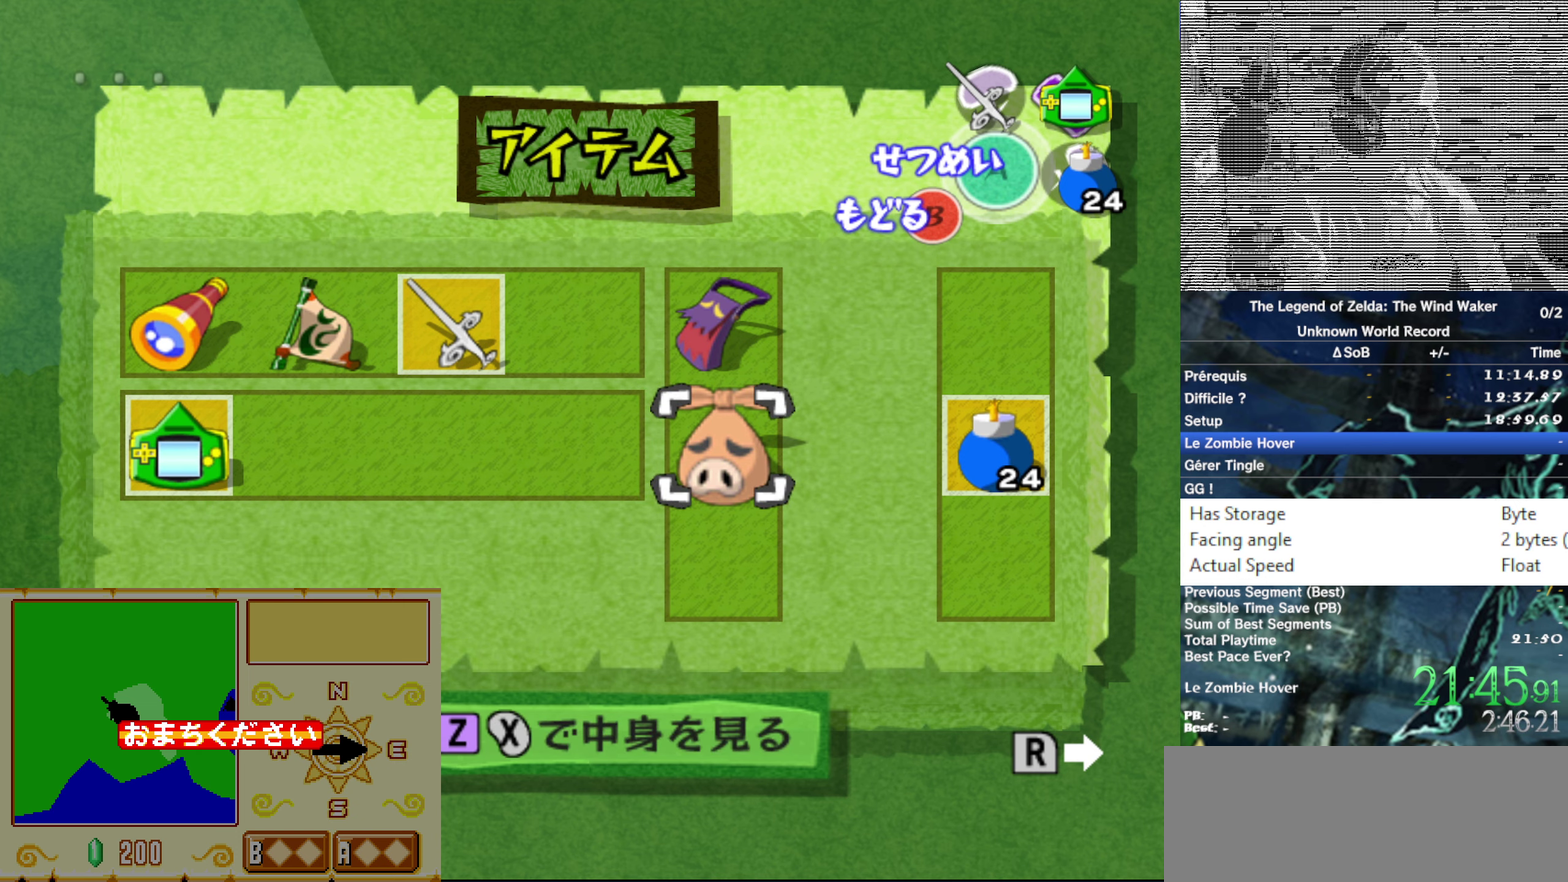
Gameplay with a controller (Nintendo layout); each line is a JSON object with the inputs held at the frame after it. Not read: L3 R3.
{"buttons": ["B"], "left_stick": "center", "right_stick": "center"}
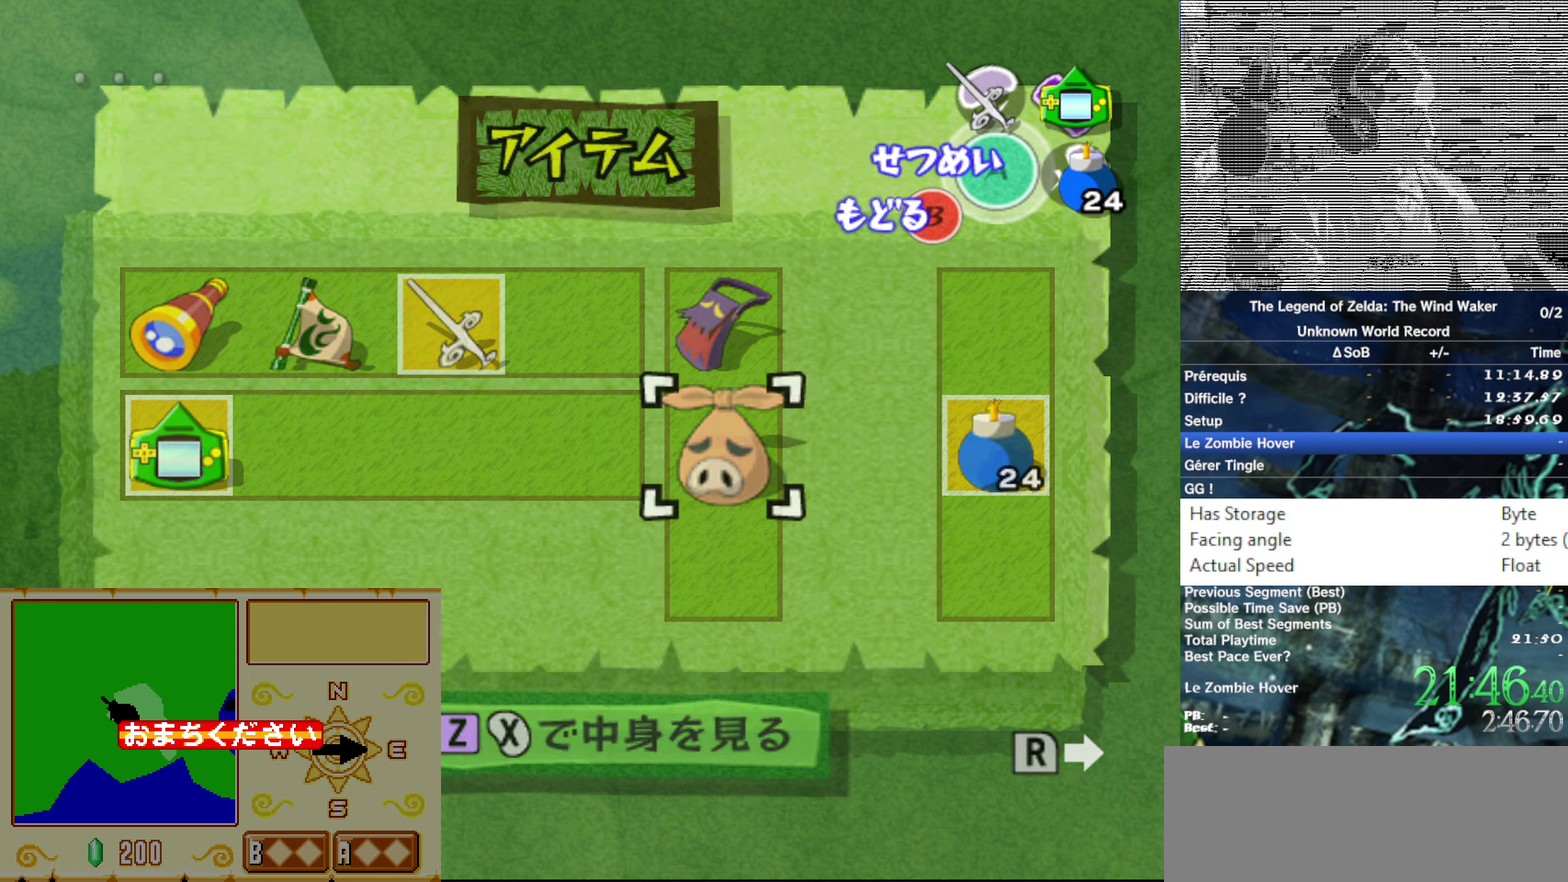
{"buttons": [], "left_stick": "center", "right_stick": "center"}
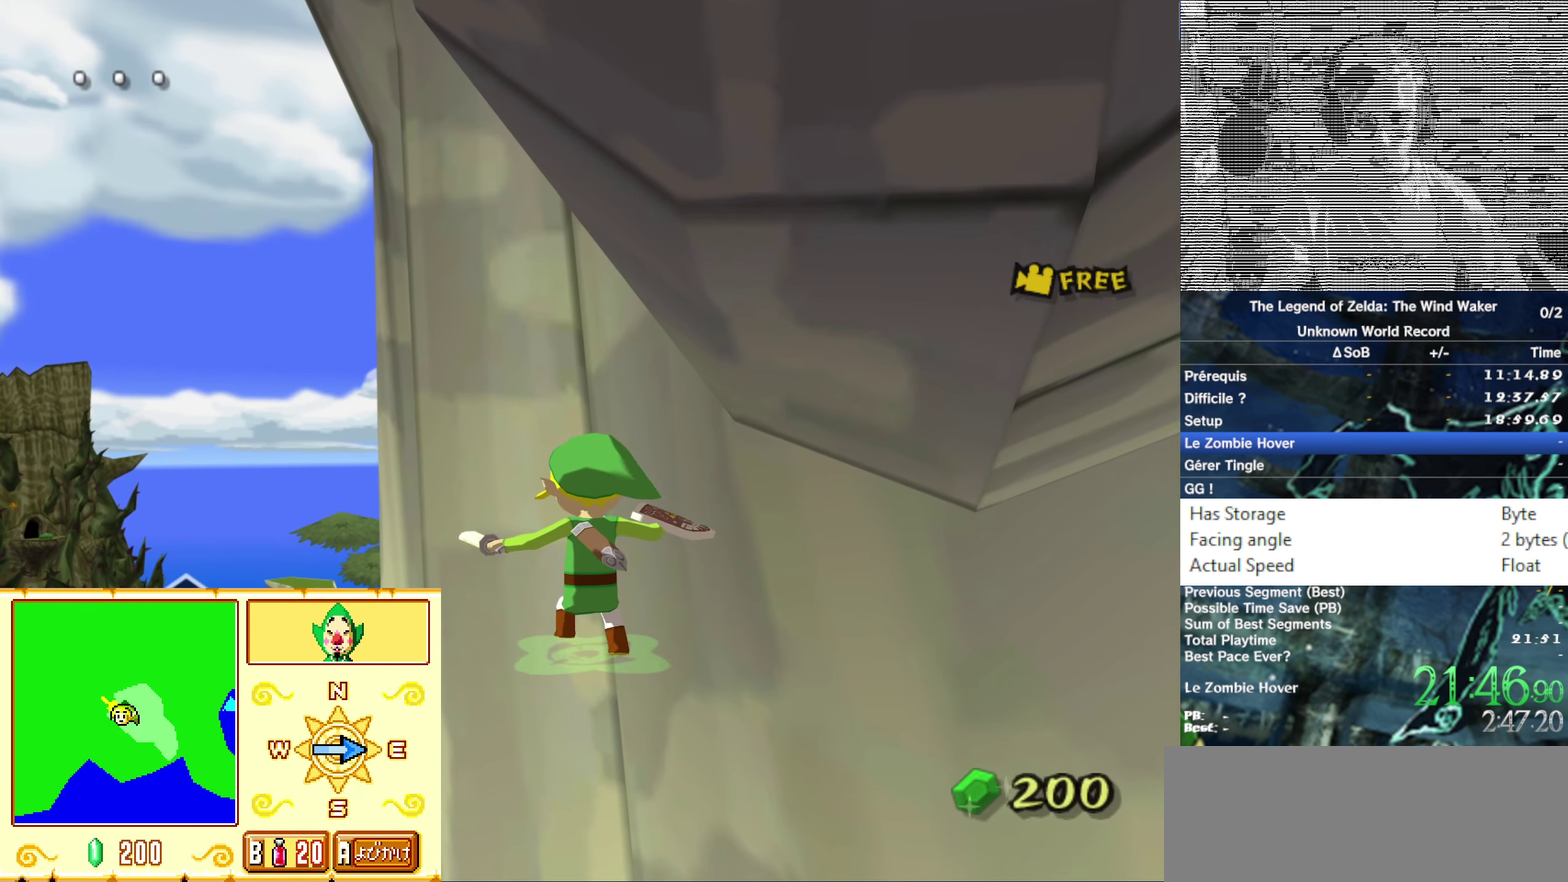
{"buttons": ["B"], "left_stick": "center", "right_stick": "center"}
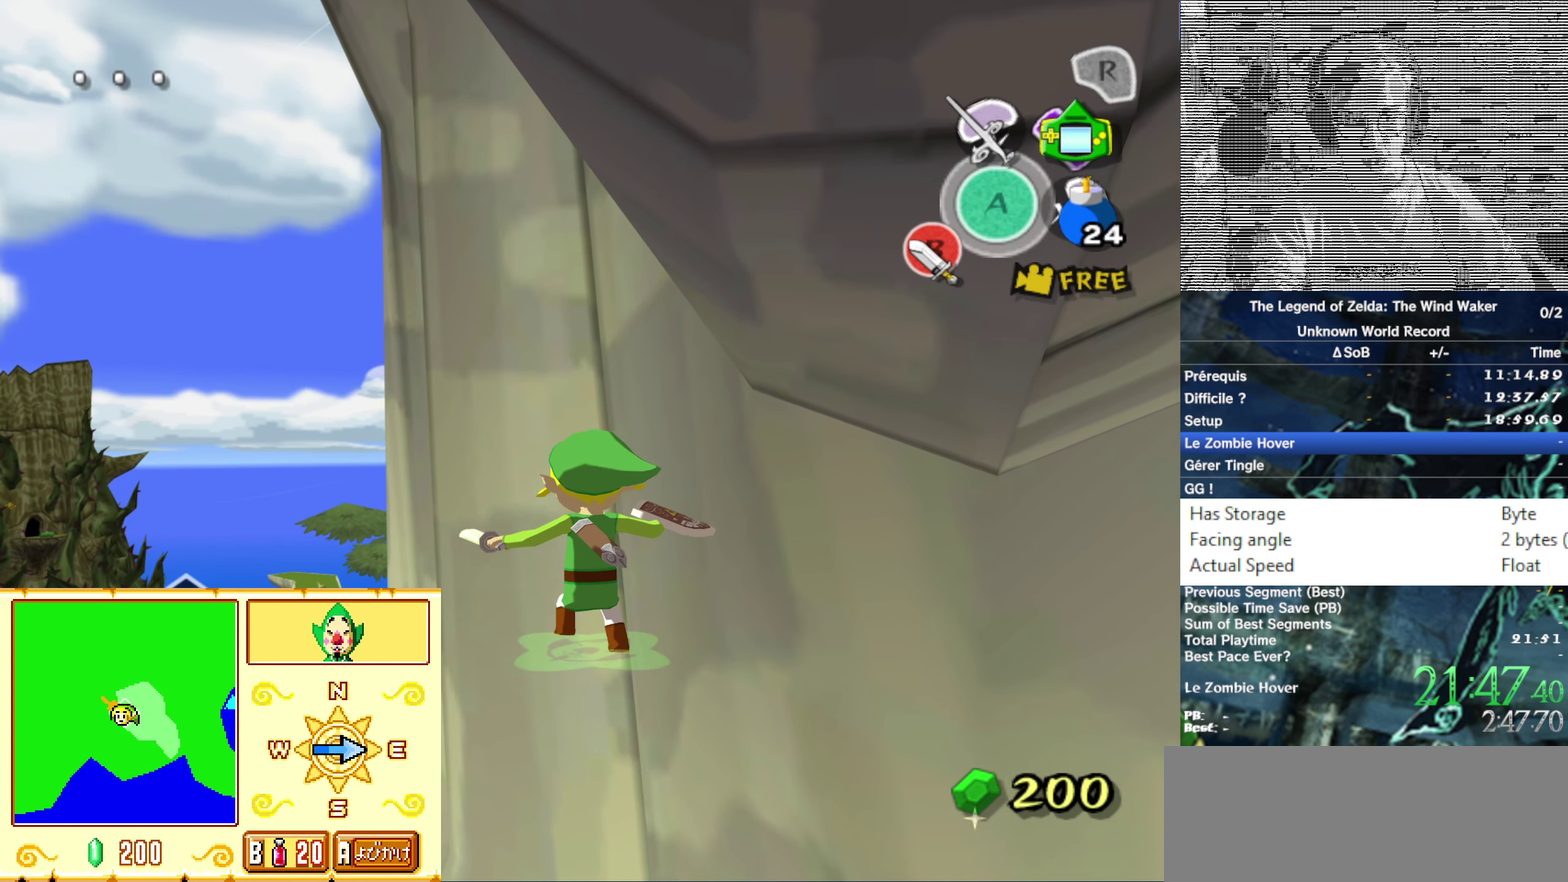
{"buttons": [], "left_stick": "center", "right_stick": "center"}
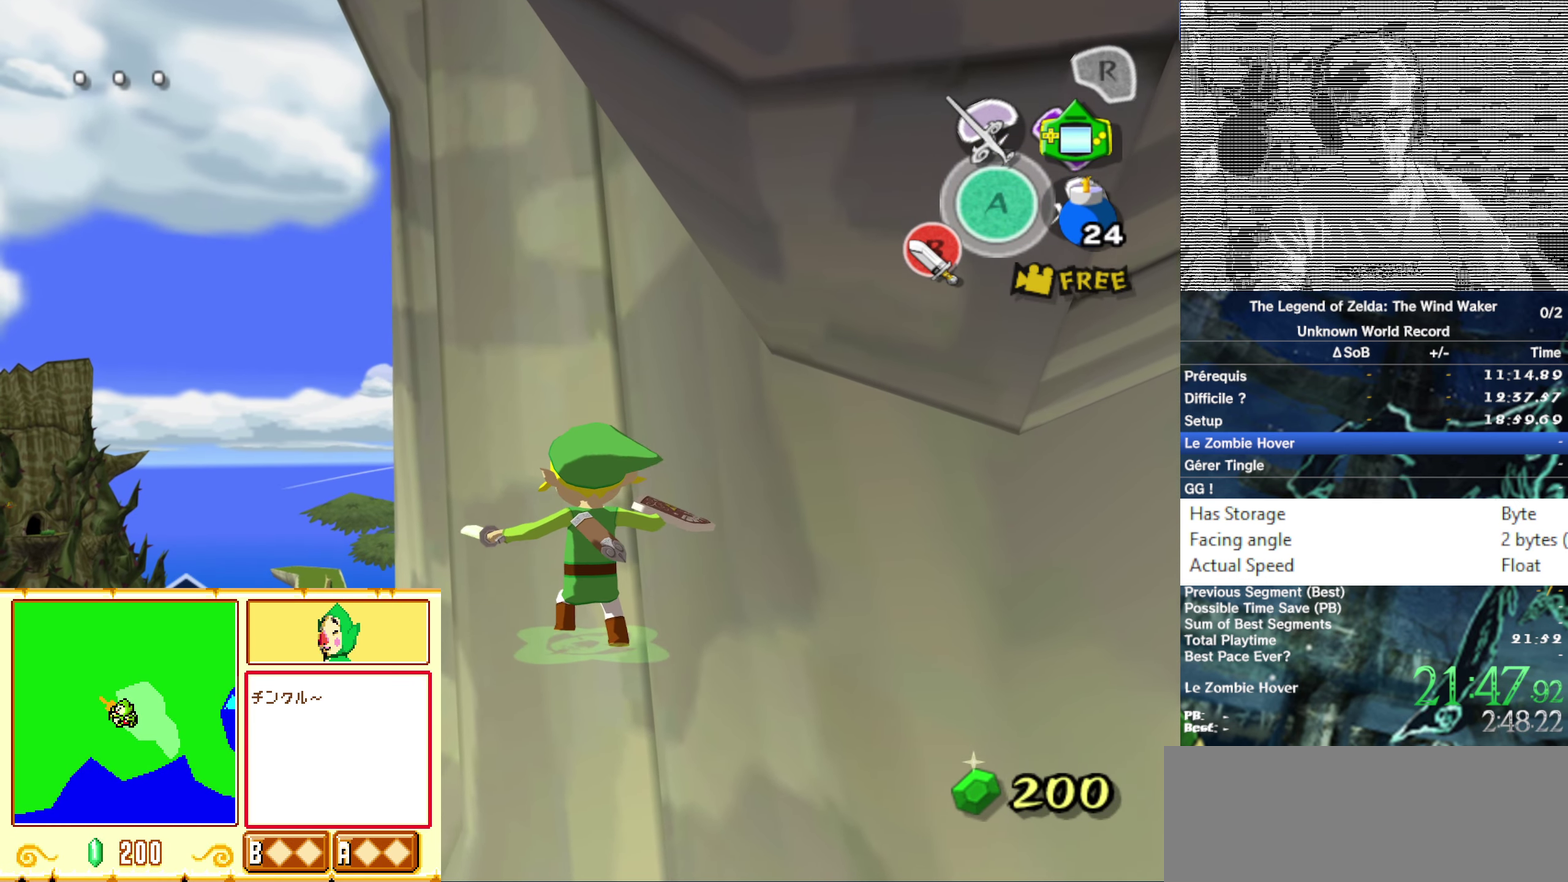
{"buttons": [], "left_stick": "center", "right_stick": "center"}
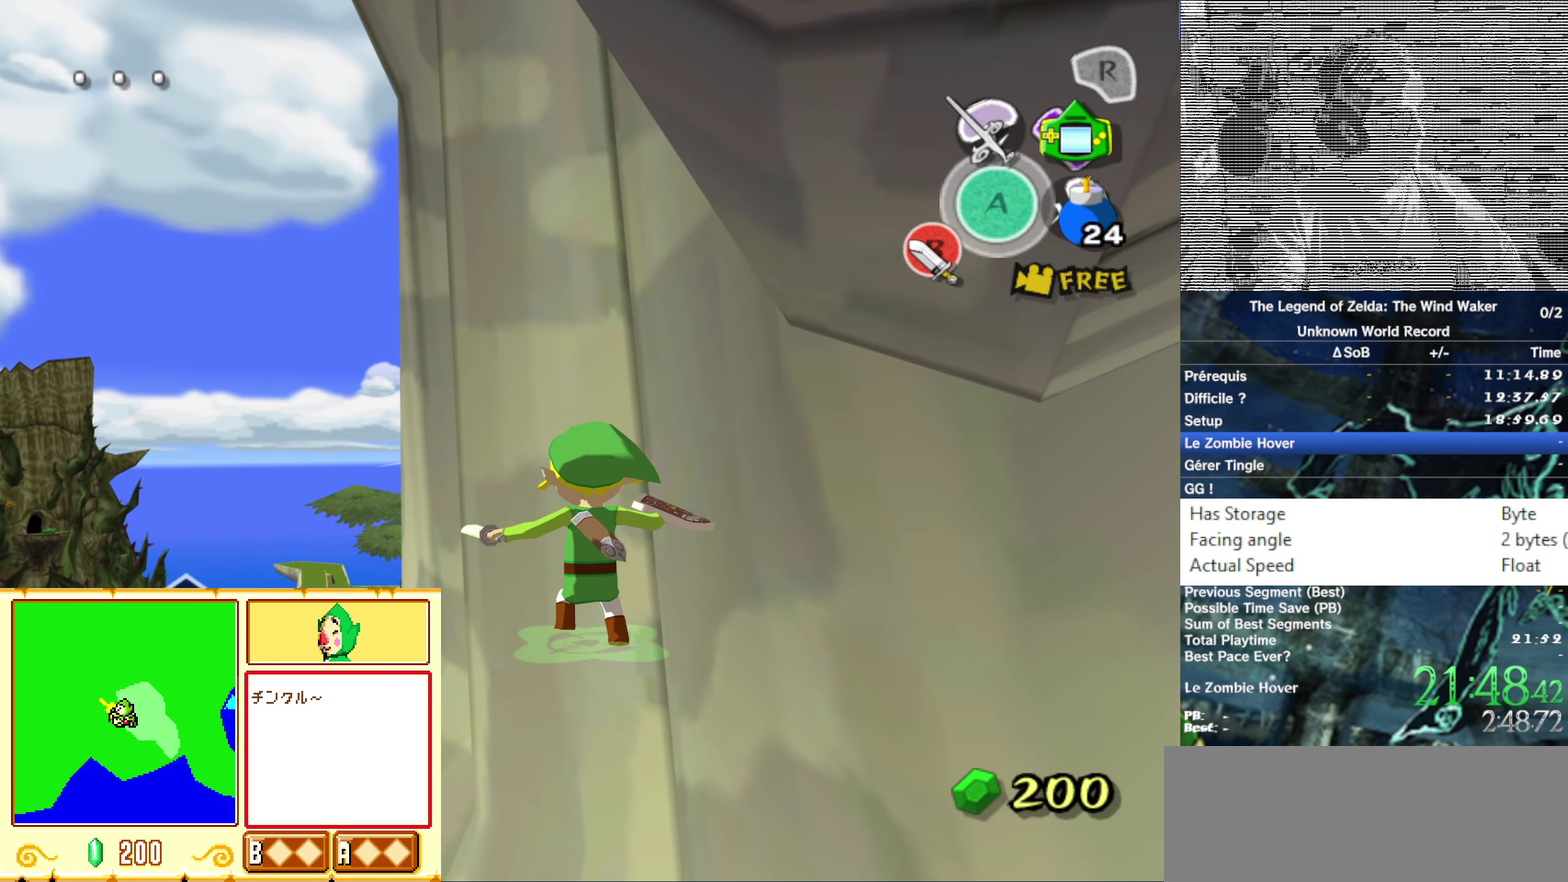
{"buttons": [], "left_stick": "center", "right_stick": "center"}
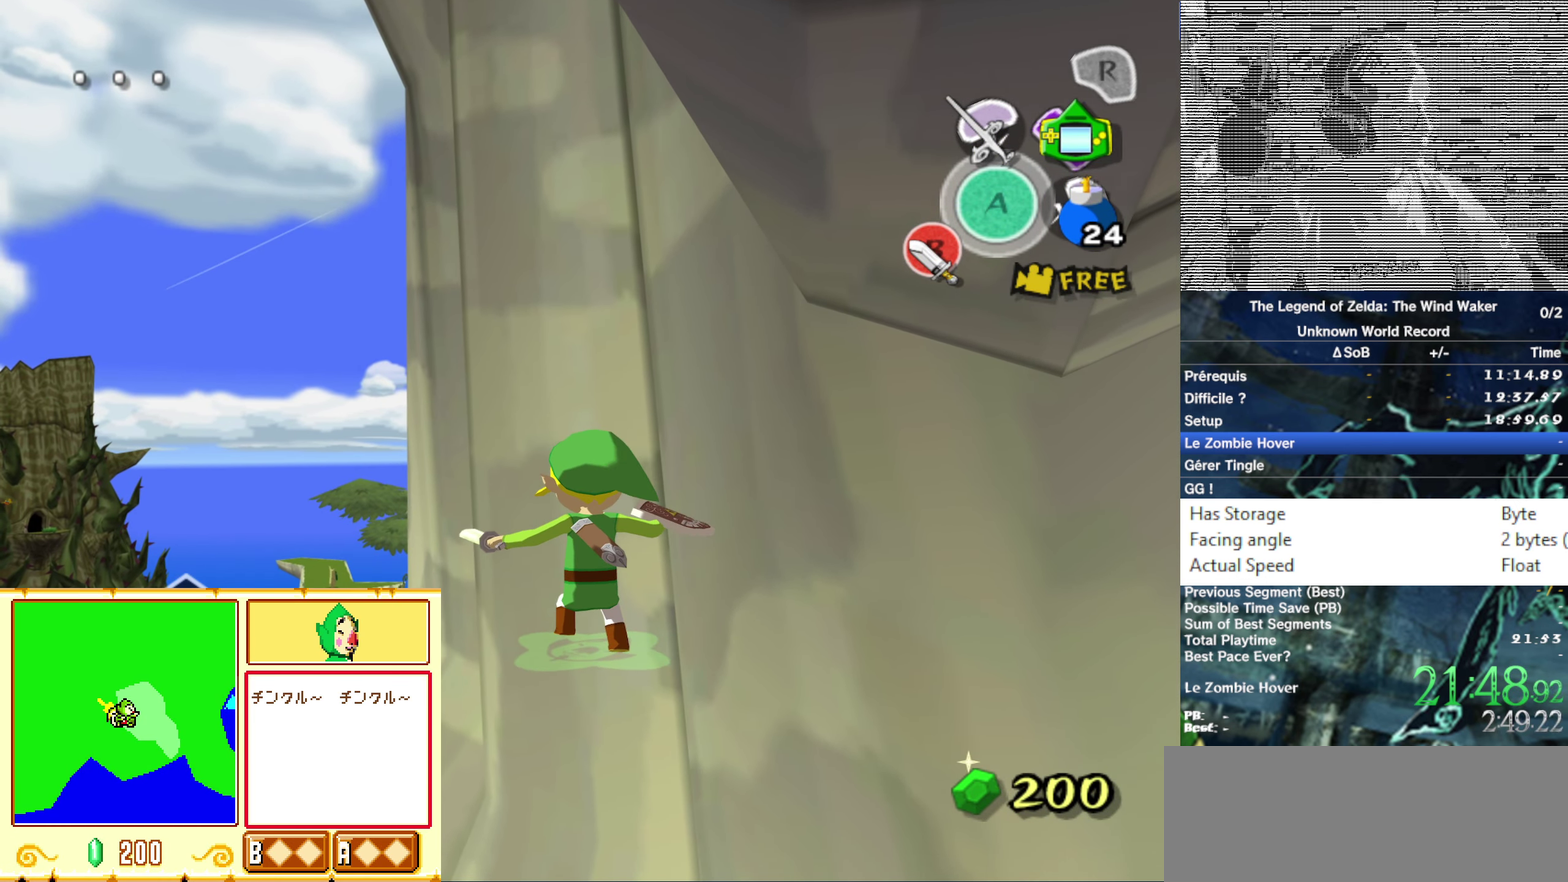
{"buttons": [], "left_stick": "center", "right_stick": "center"}
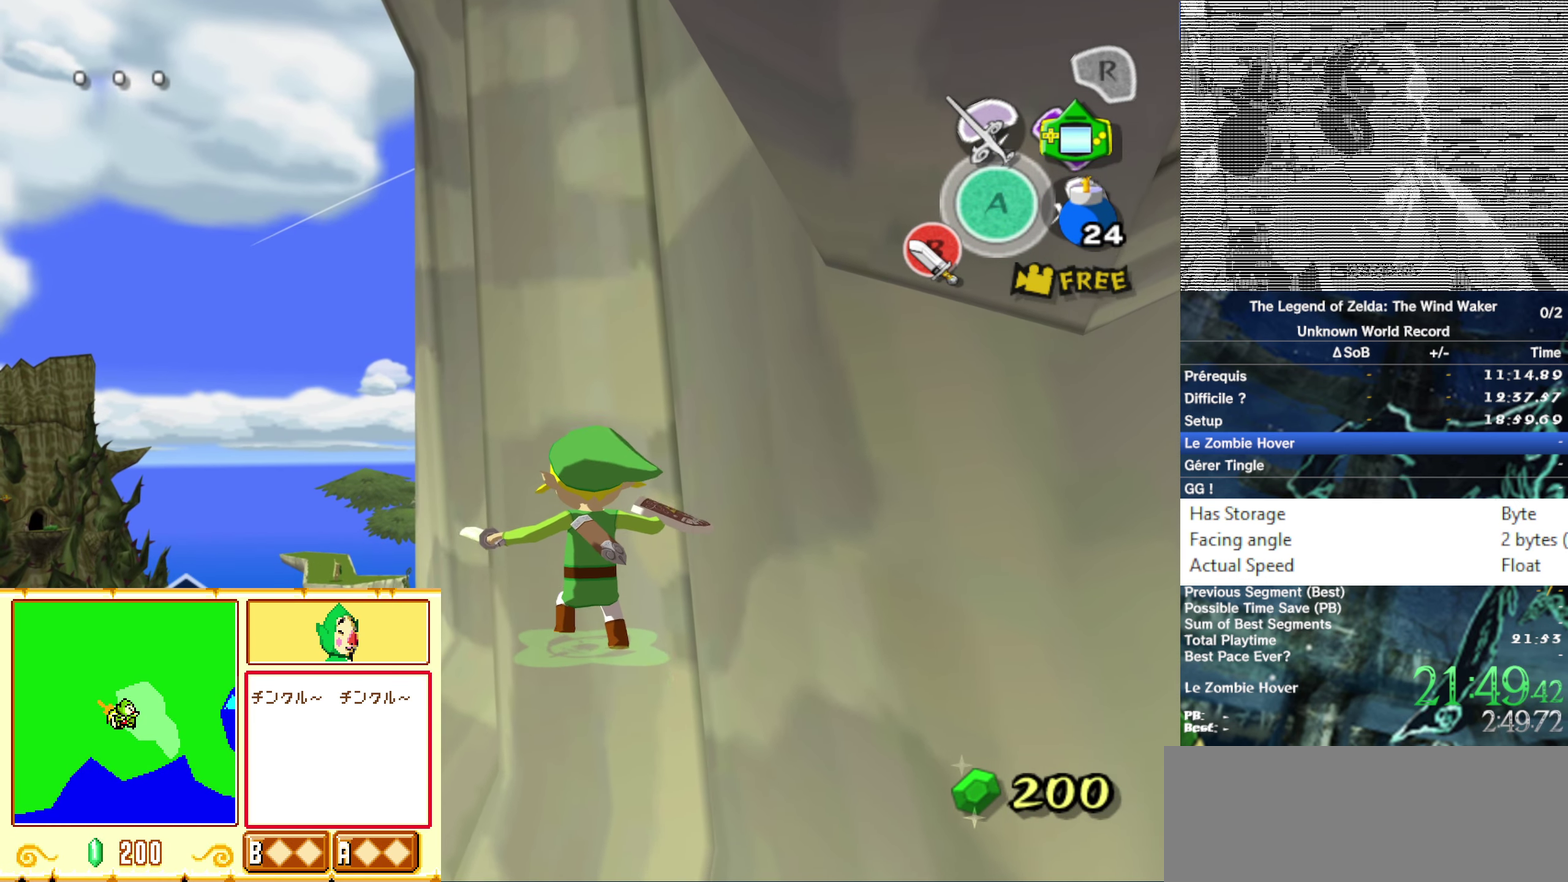
{"buttons": ["B"], "left_stick": "center", "right_stick": "center"}
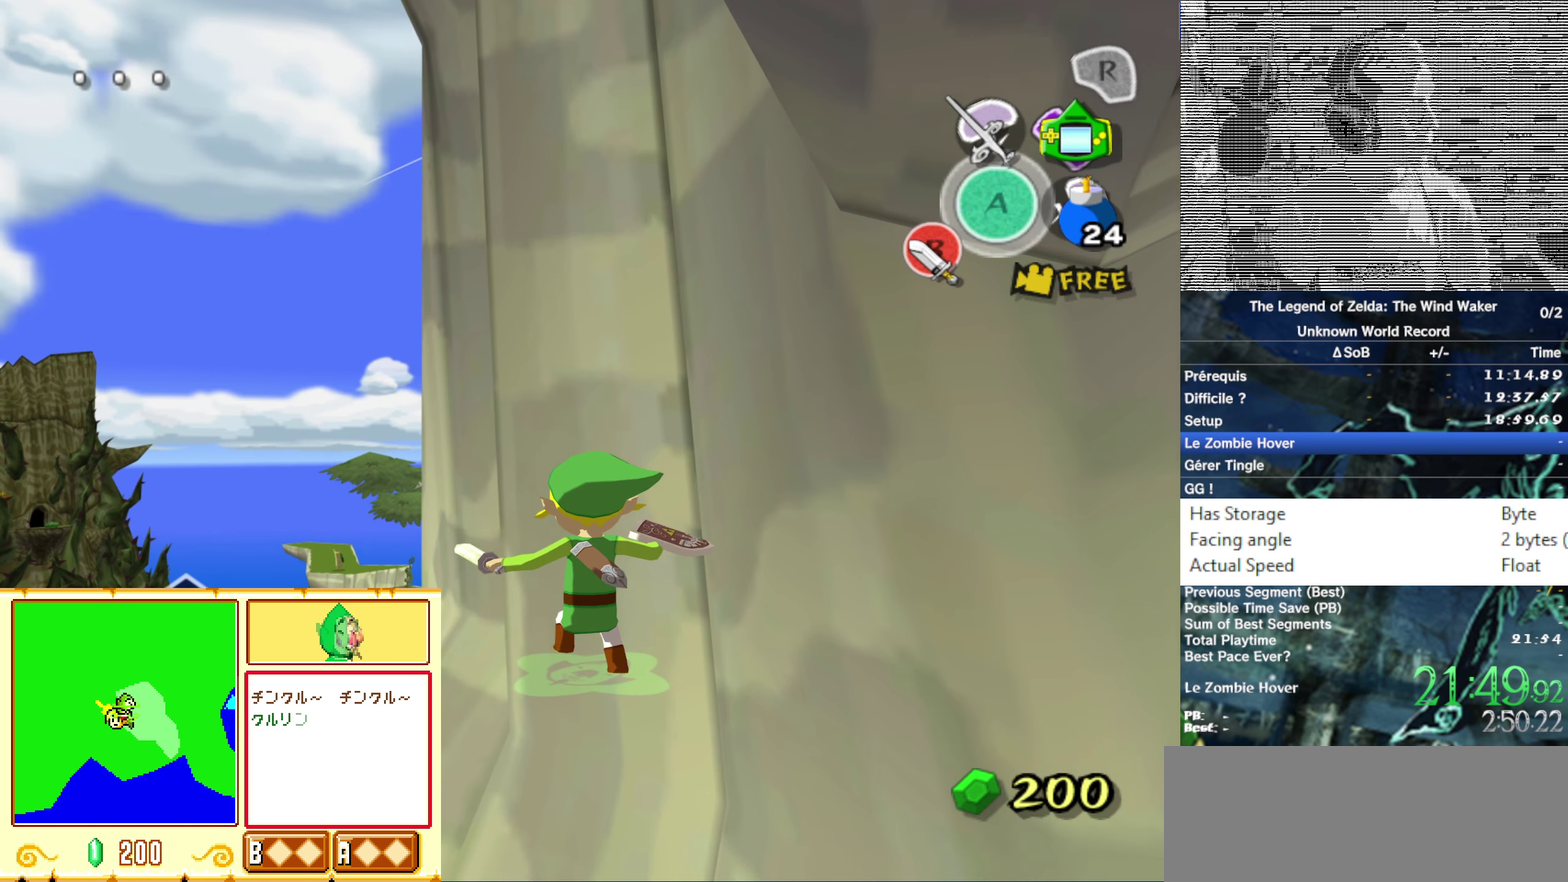
{"buttons": ["B"], "left_stick": "center", "right_stick": "center"}
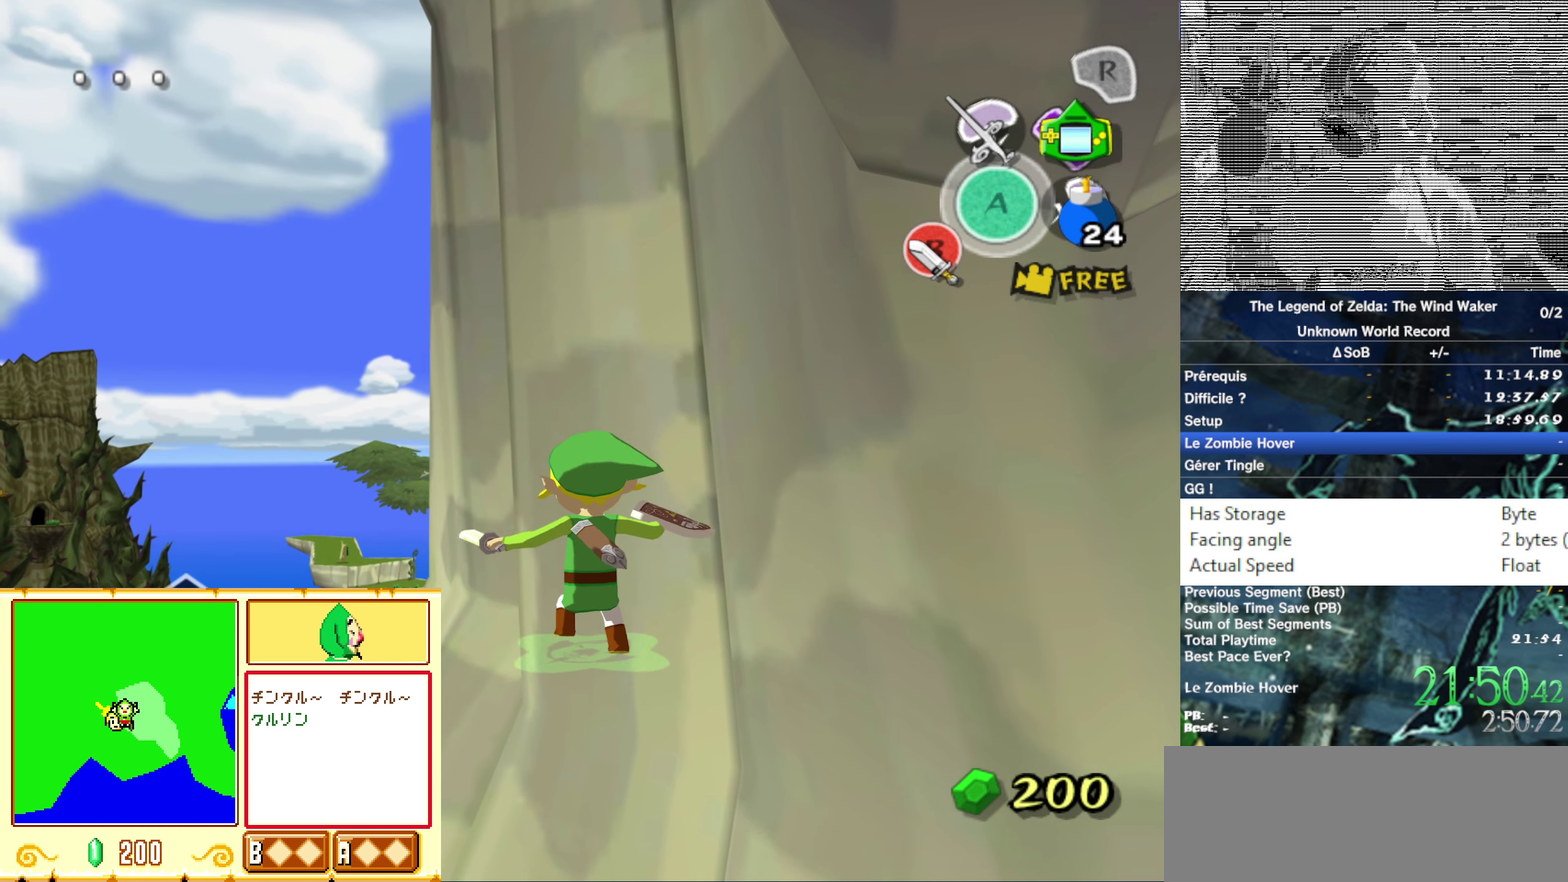
{"buttons": ["B"], "left_stick": "center", "right_stick": "center"}
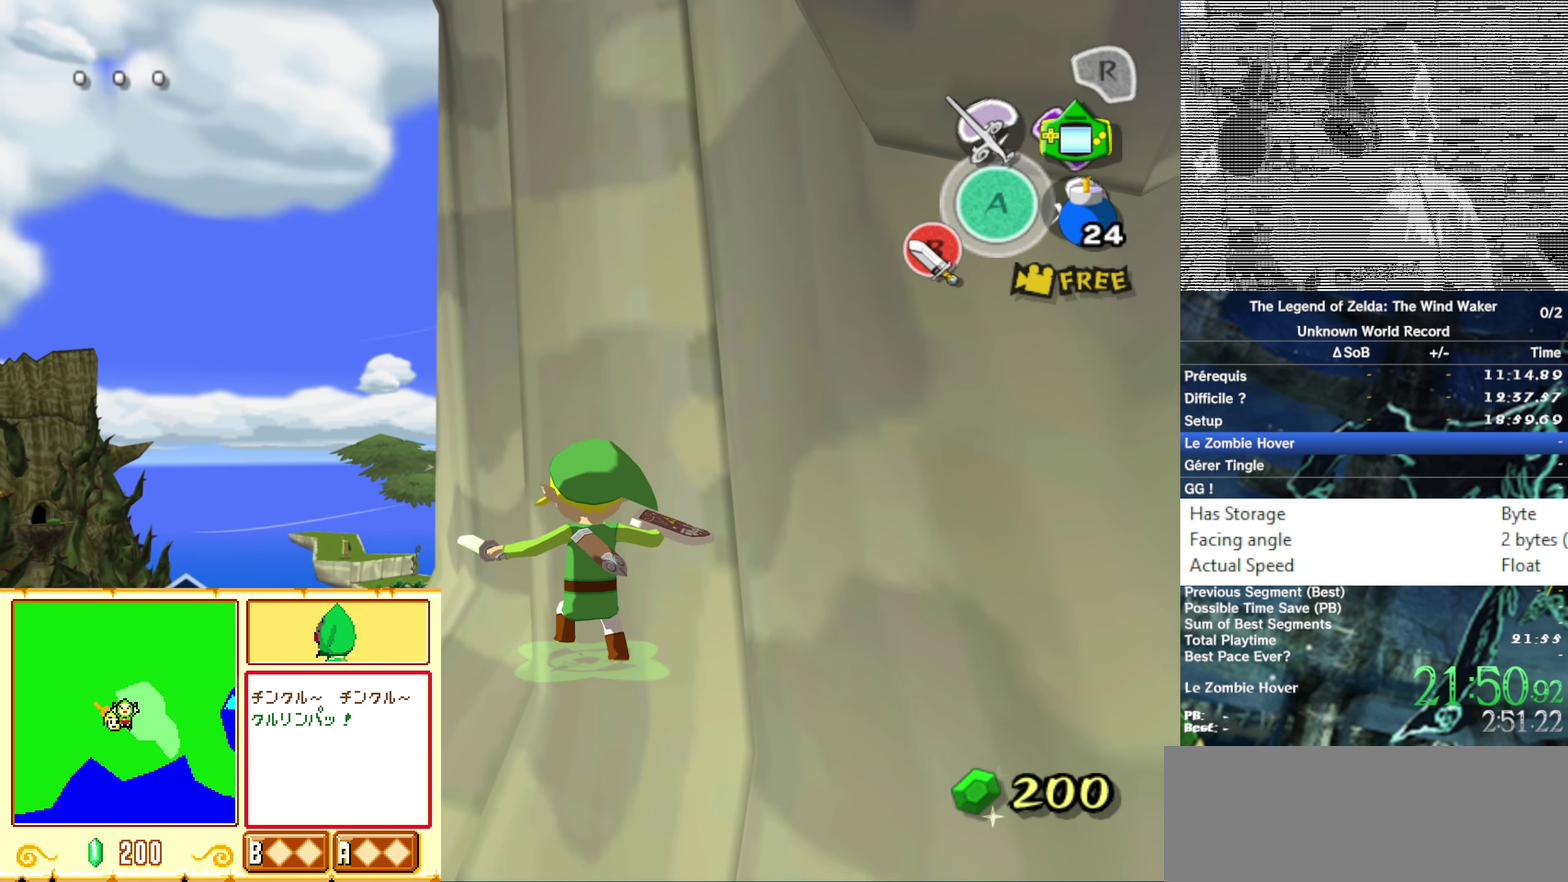
{"buttons": ["B"], "left_stick": "center", "right_stick": "center"}
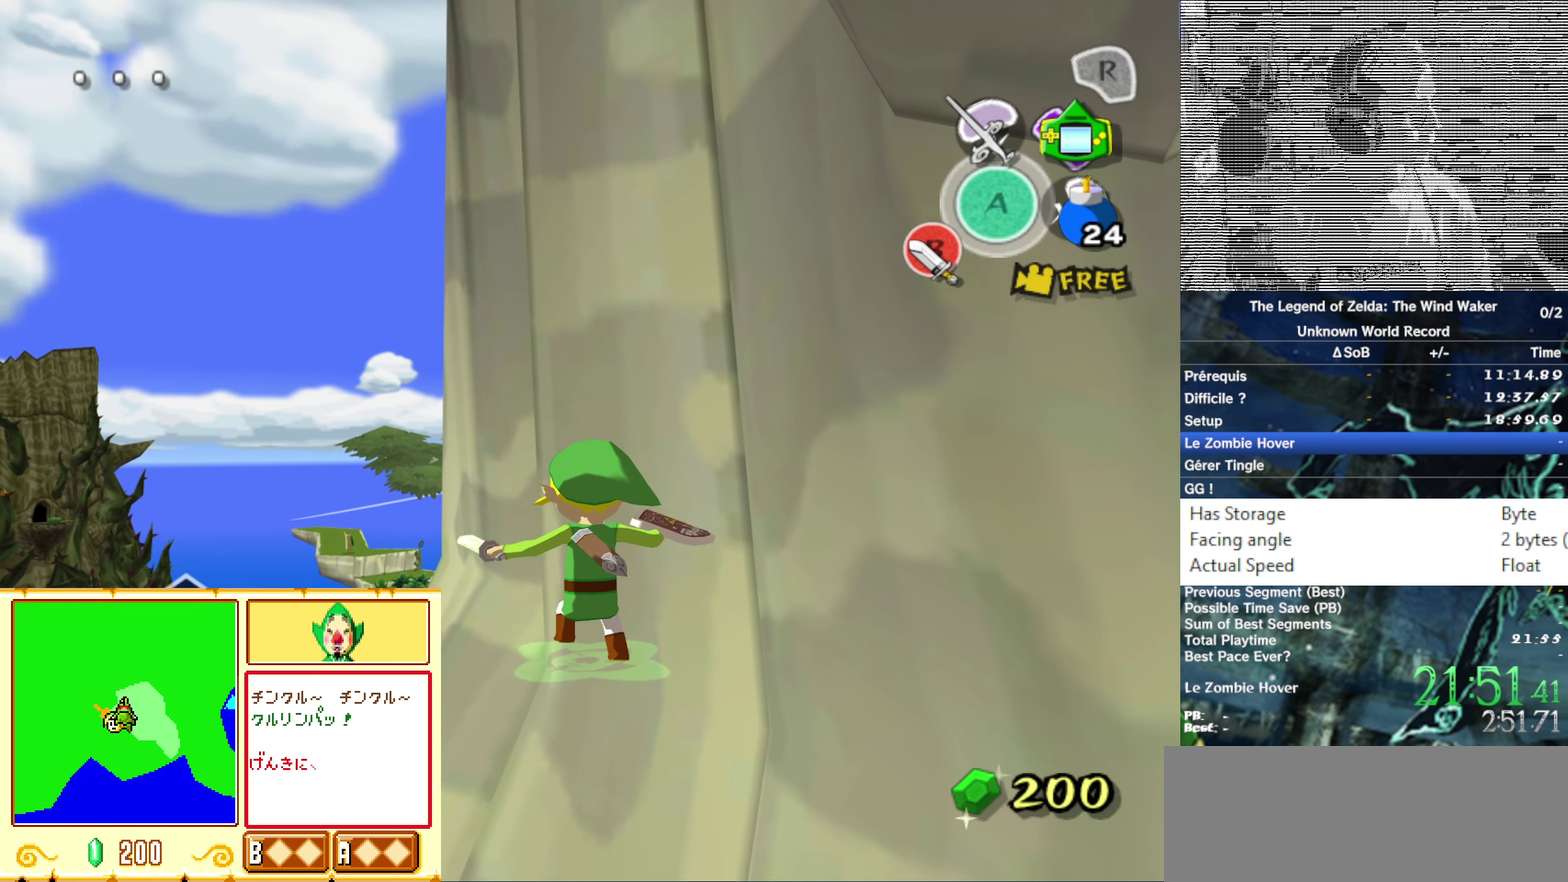
{"buttons": ["B"], "left_stick": "center", "right_stick": "center"}
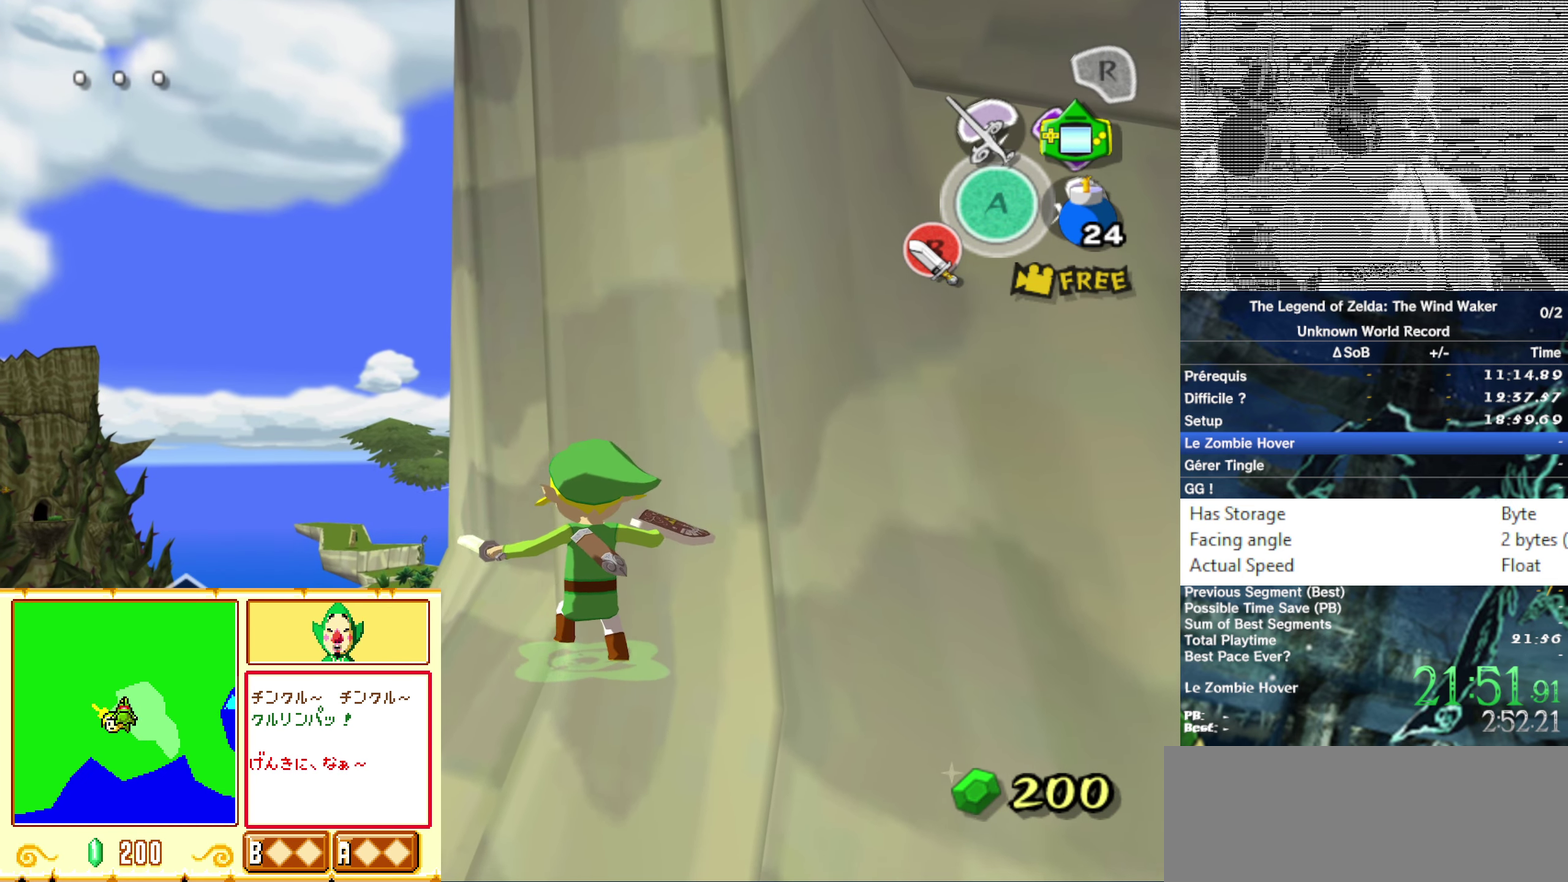
{"buttons": ["B"], "left_stick": "center", "right_stick": "center"}
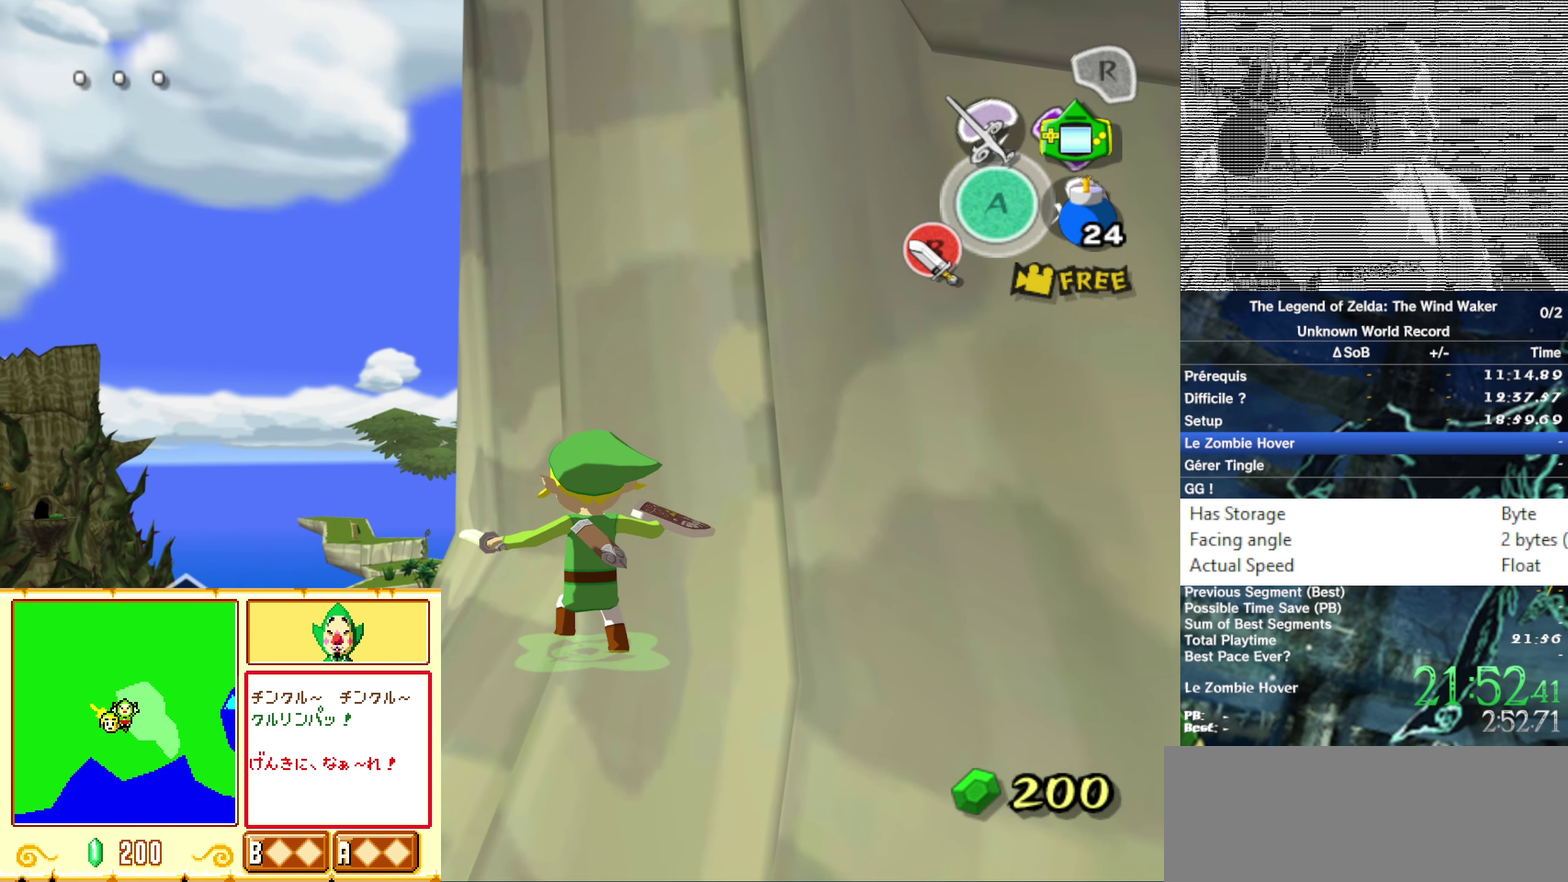
{"buttons": [], "left_stick": "center", "right_stick": "center"}
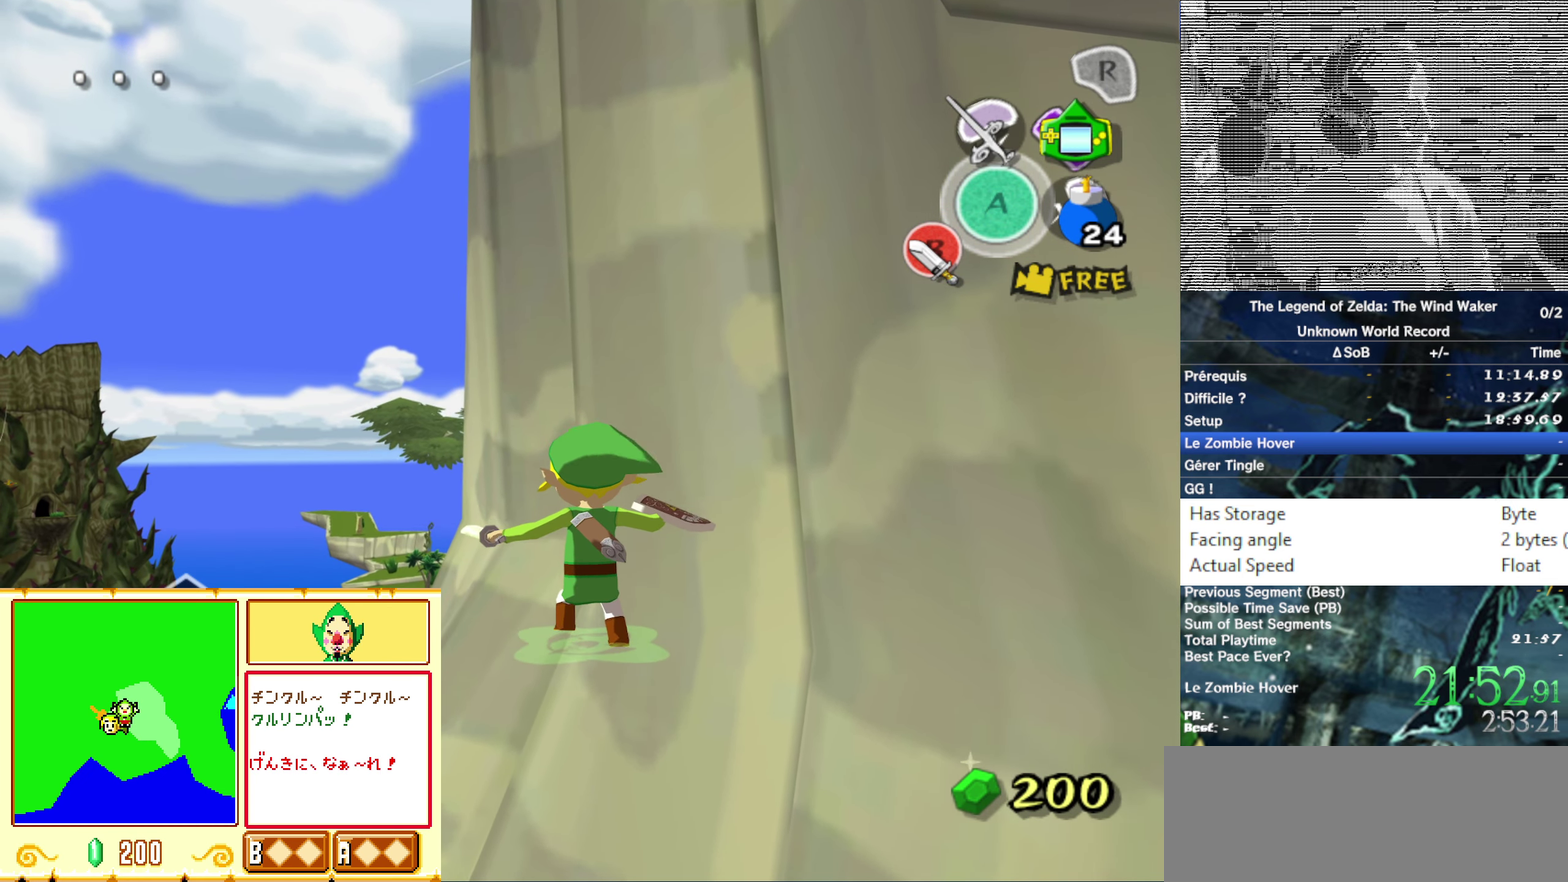
{"buttons": [], "left_stick": "center", "right_stick": "center"}
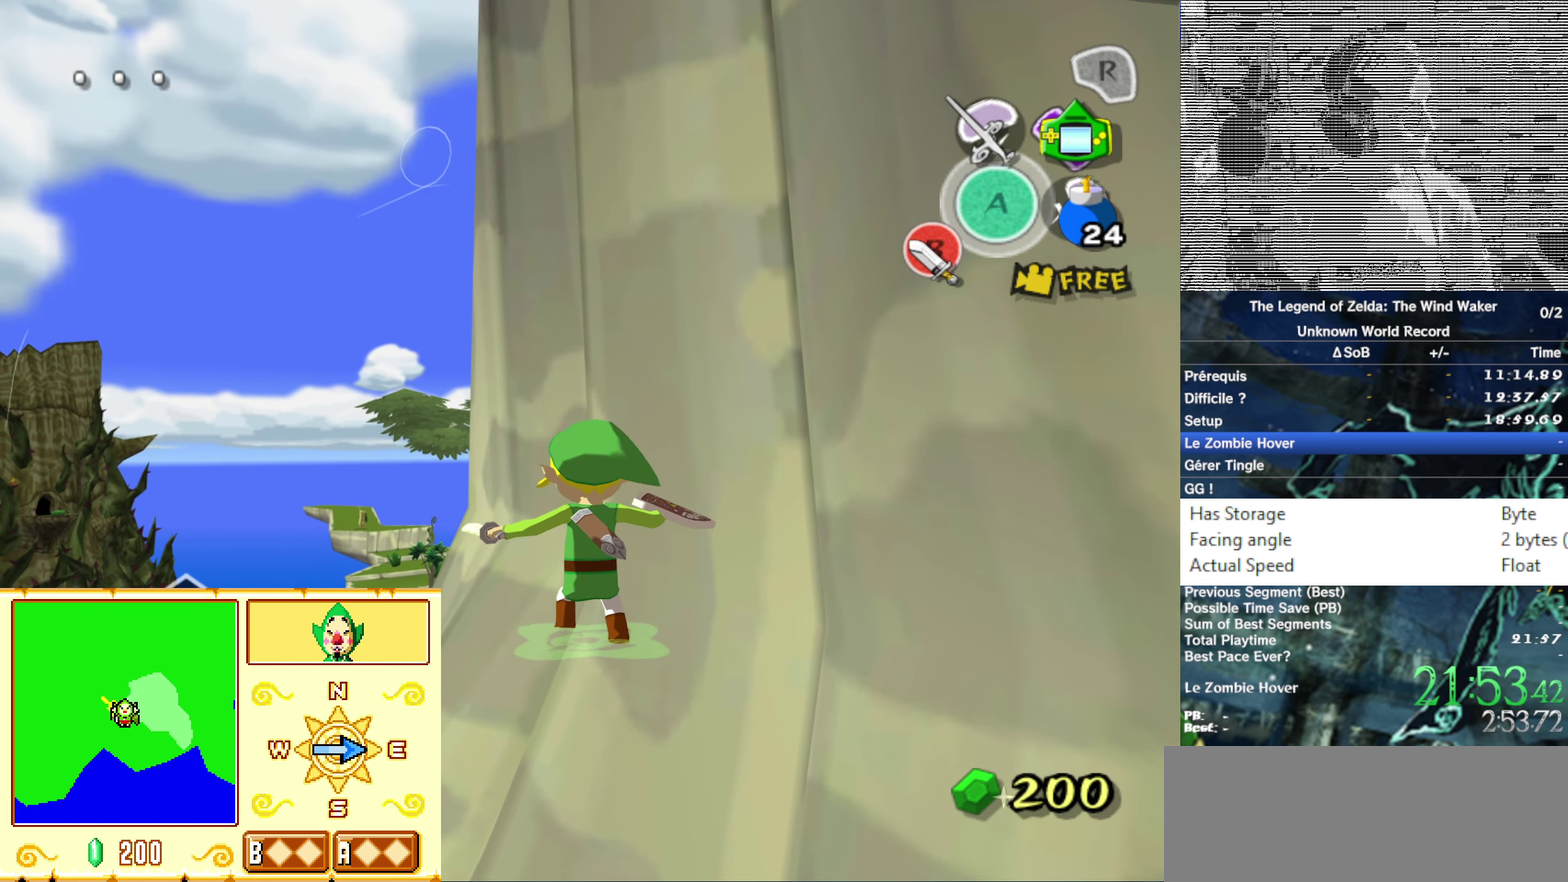
{"buttons": ["B"], "left_stick": "center", "right_stick": "center"}
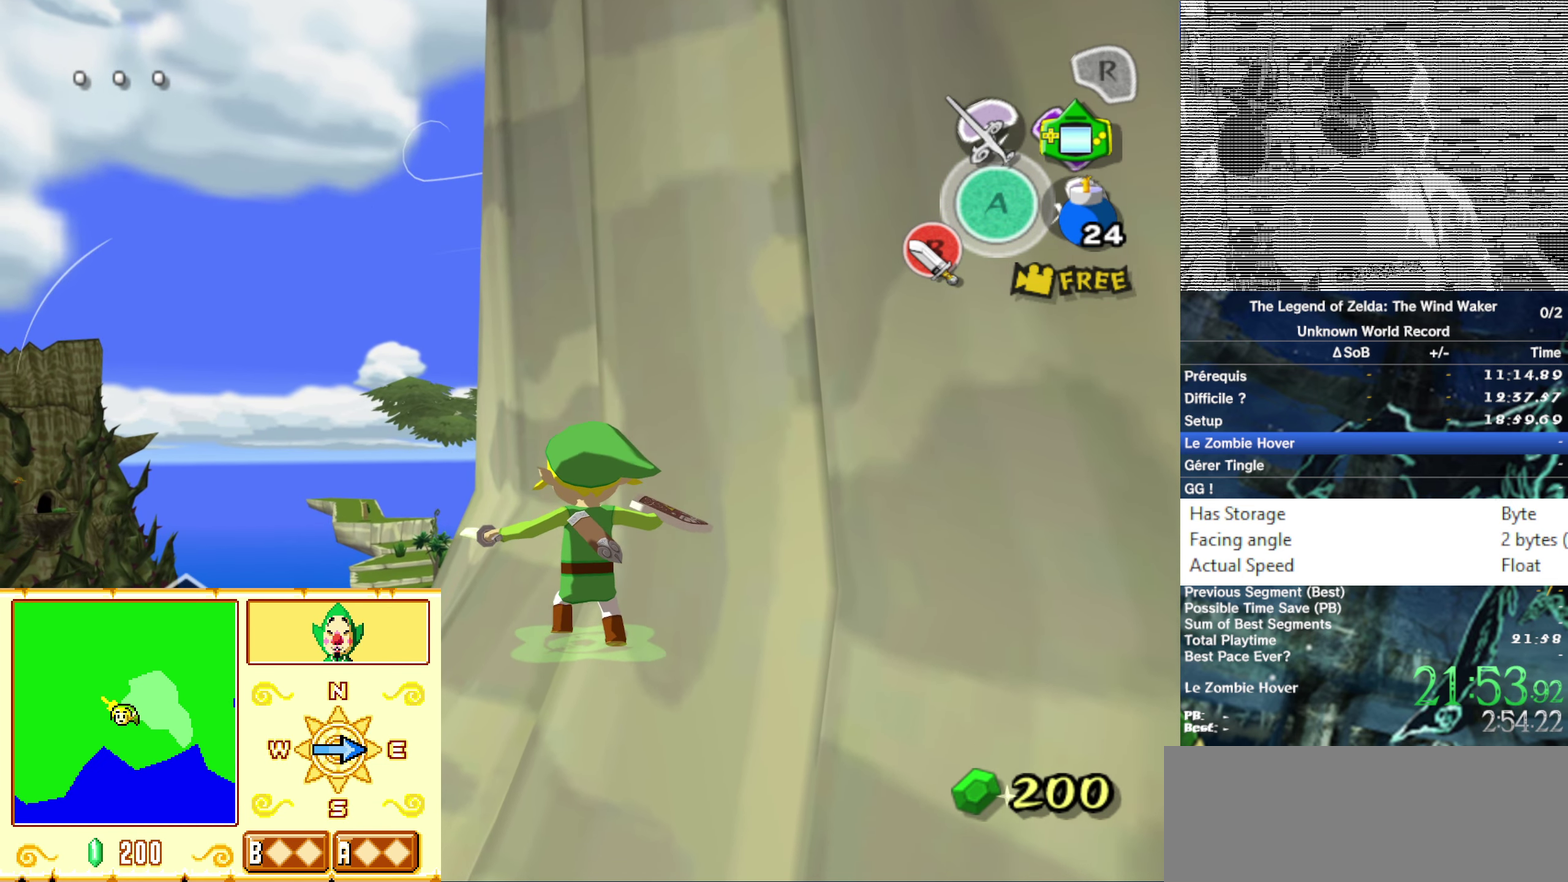
{"buttons": ["B"], "left_stick": "center", "right_stick": "center"}
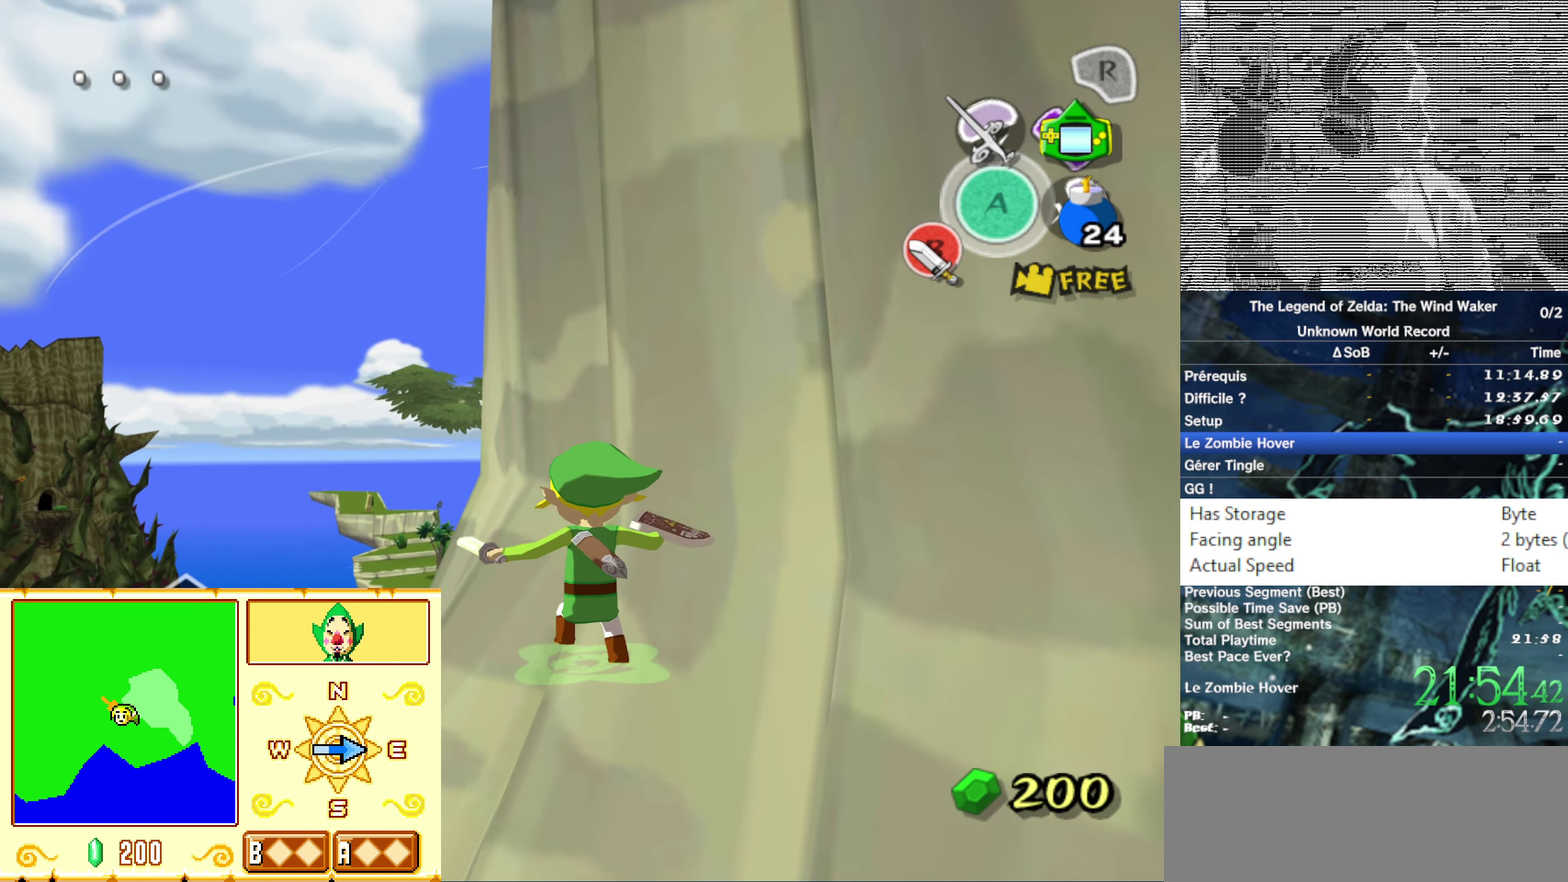
{"buttons": [], "left_stick": "center", "right_stick": "center"}
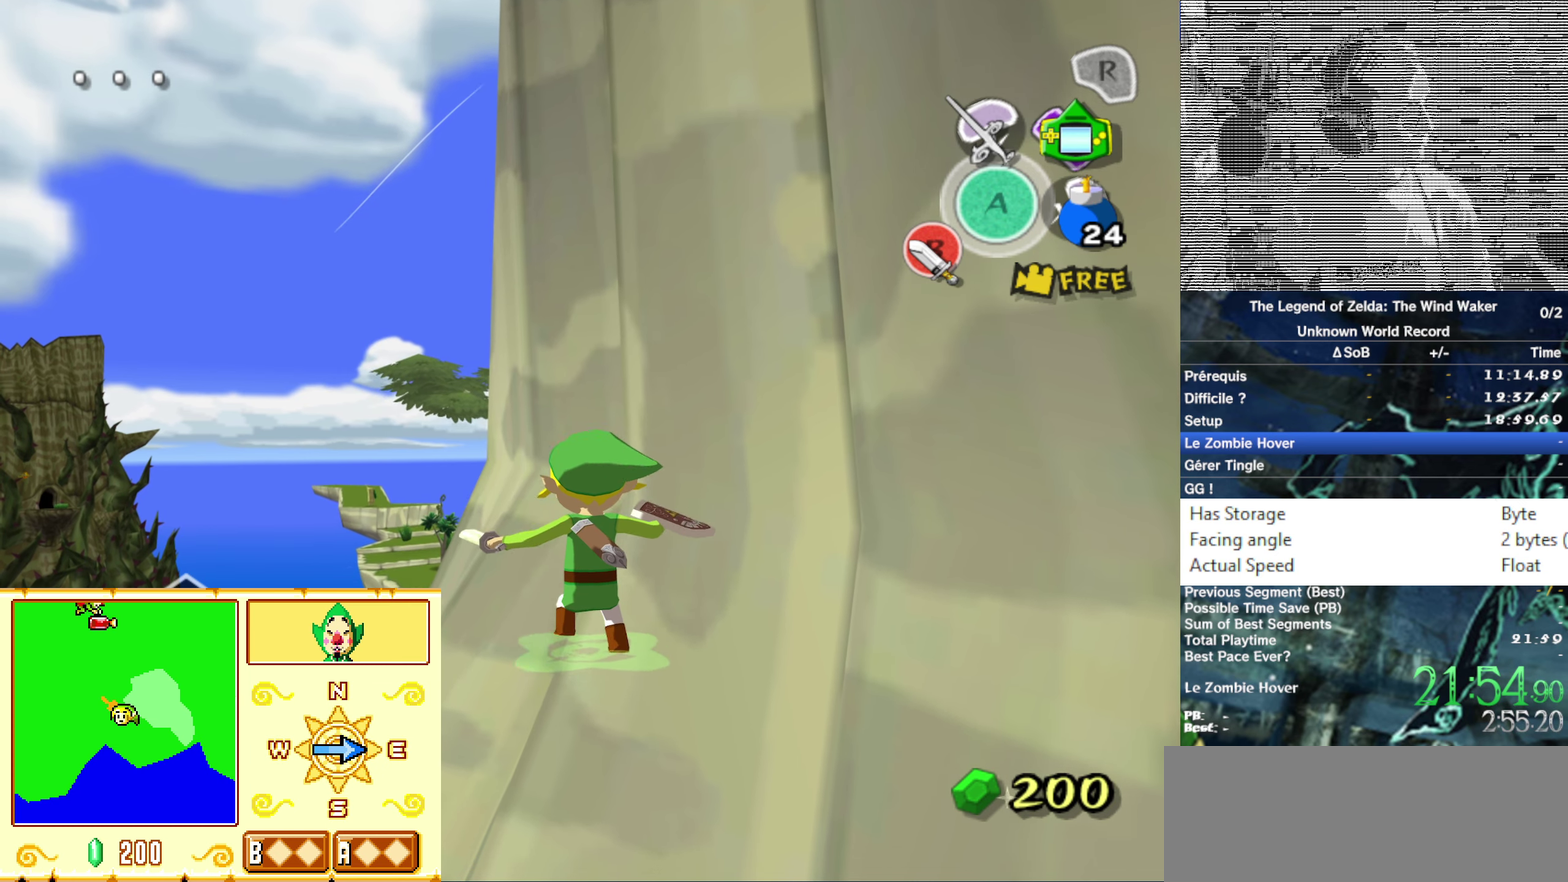
{"buttons": ["B"], "left_stick": "center", "right_stick": "center"}
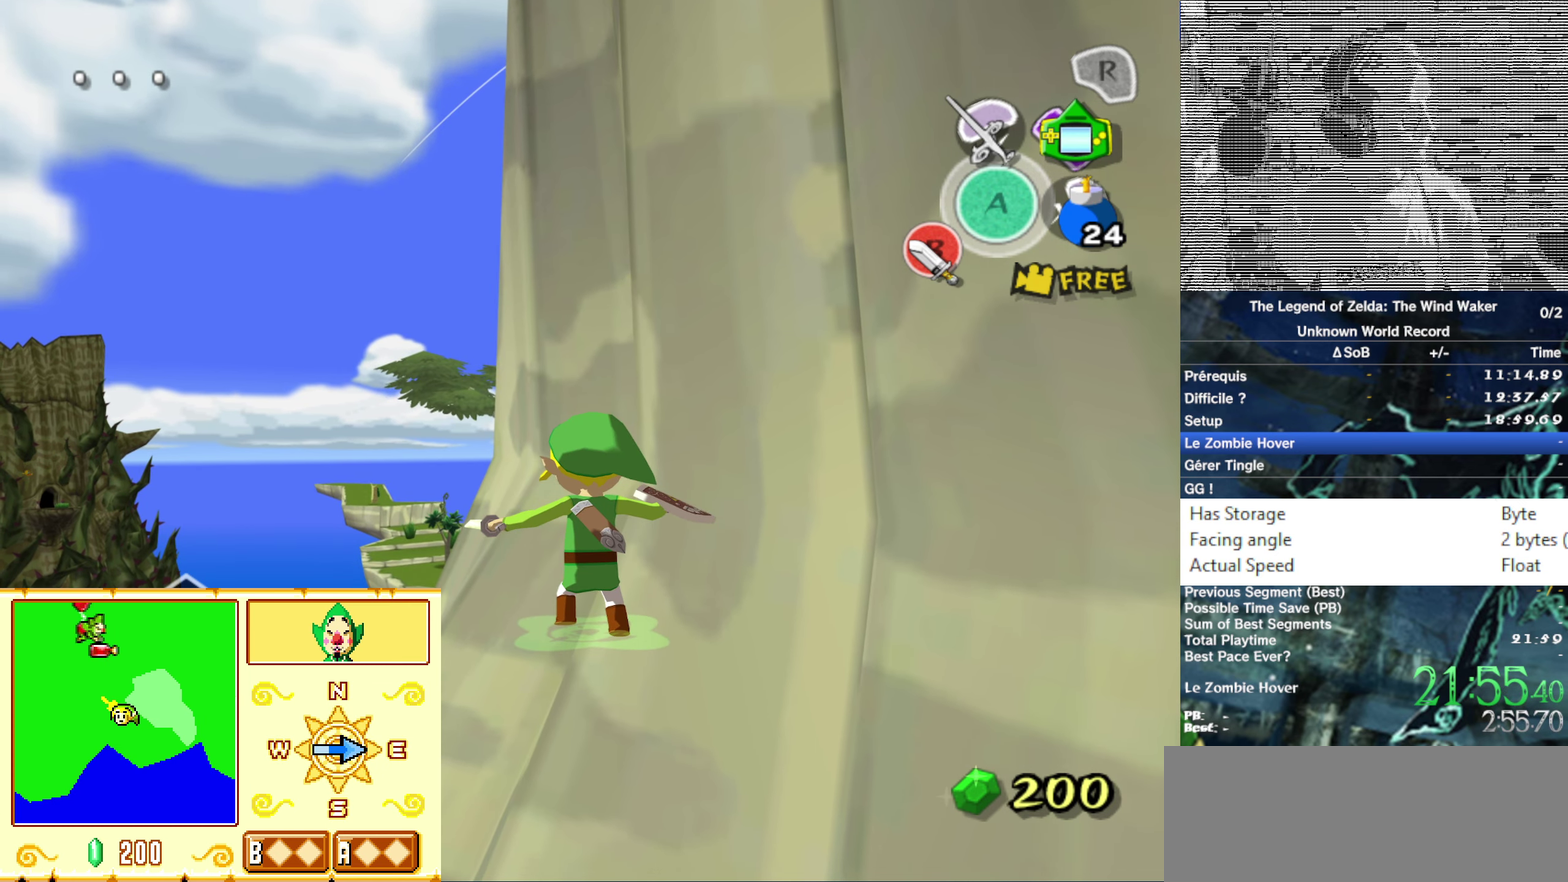
{"buttons": ["B"], "left_stick": "center", "right_stick": "center"}
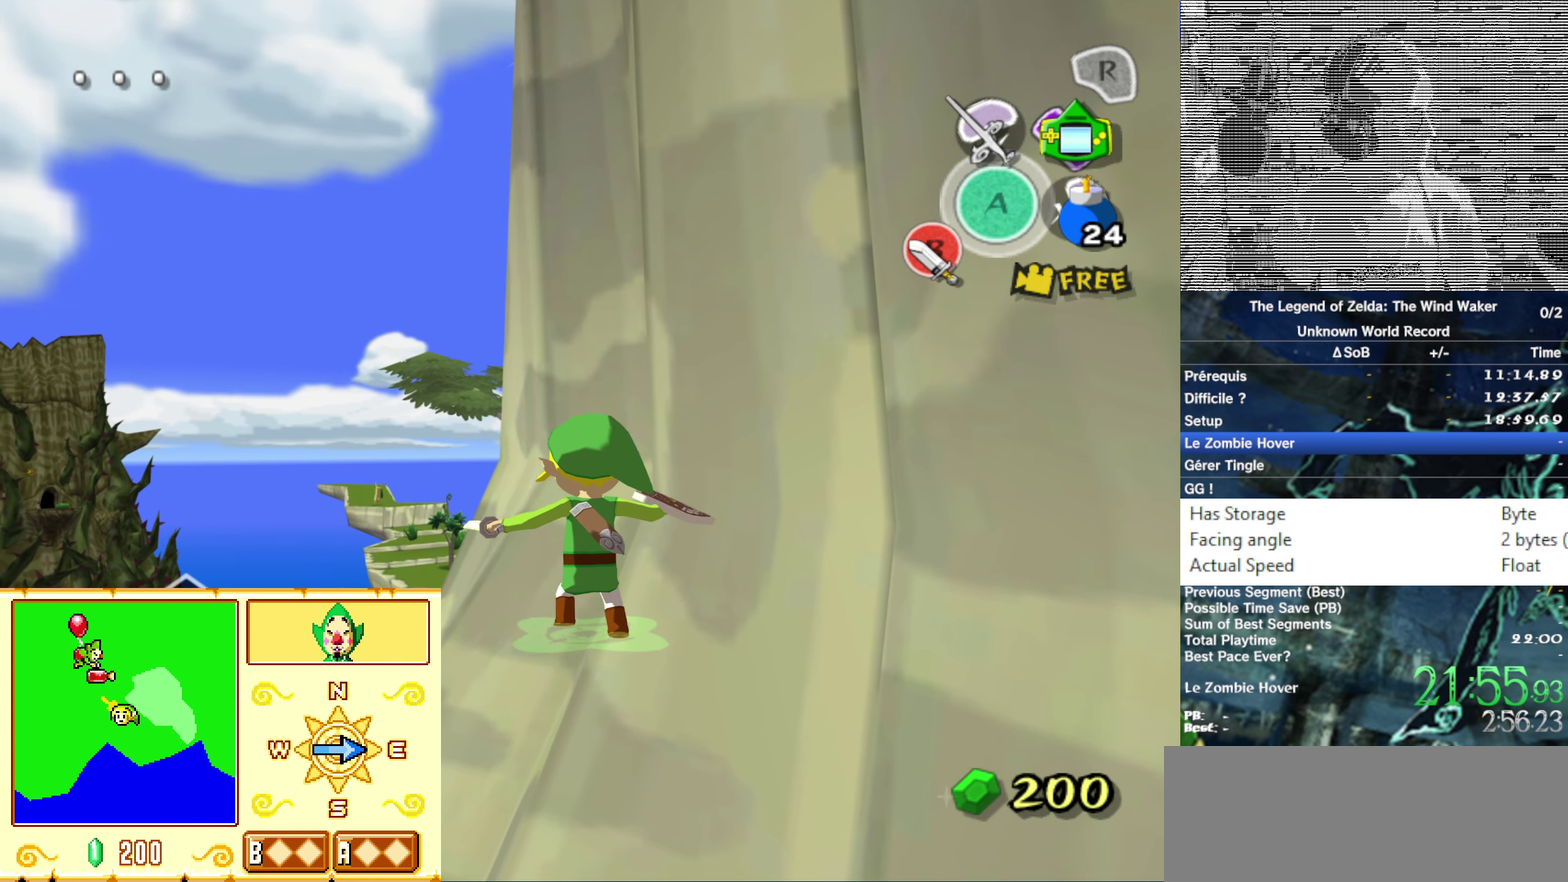
{"buttons": ["B"], "left_stick": "center", "right_stick": "center"}
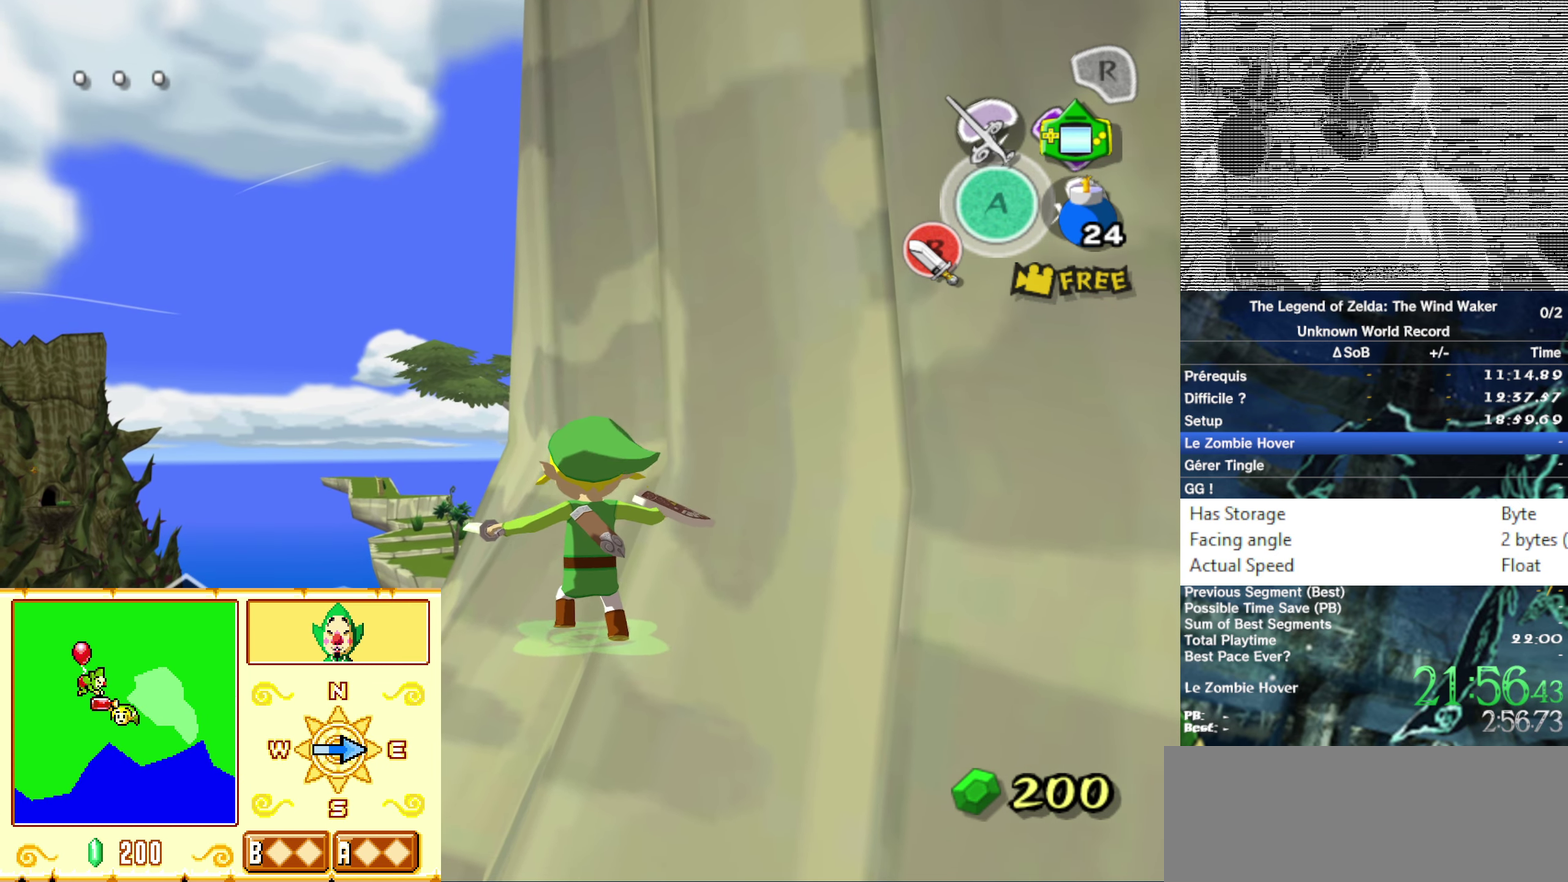
{"buttons": ["B"], "left_stick": "center", "right_stick": "center"}
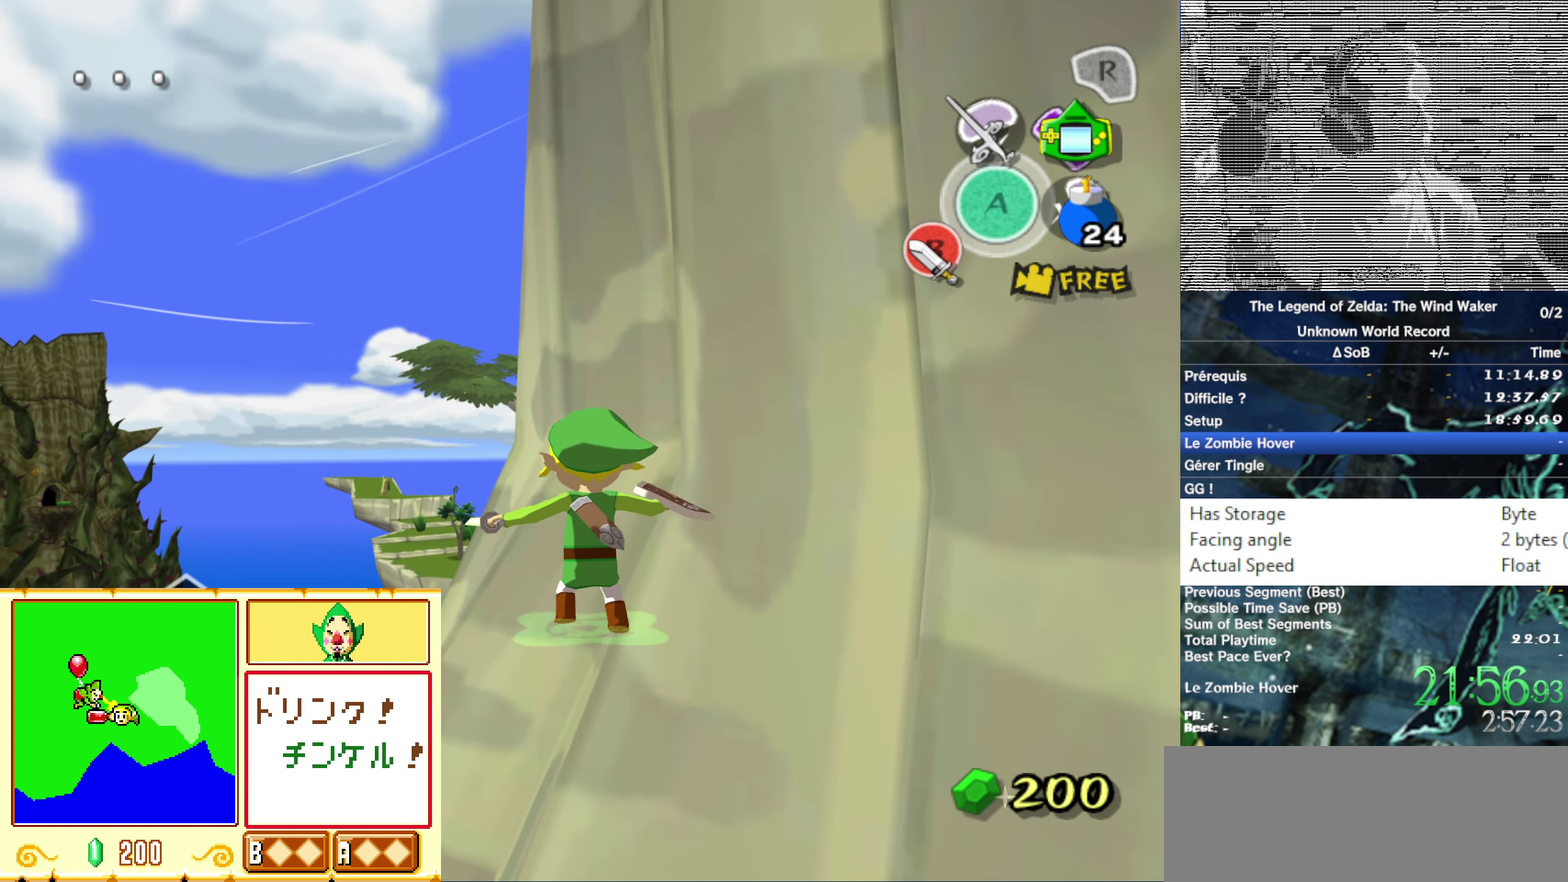
{"buttons": ["B"], "left_stick": "center", "right_stick": "center"}
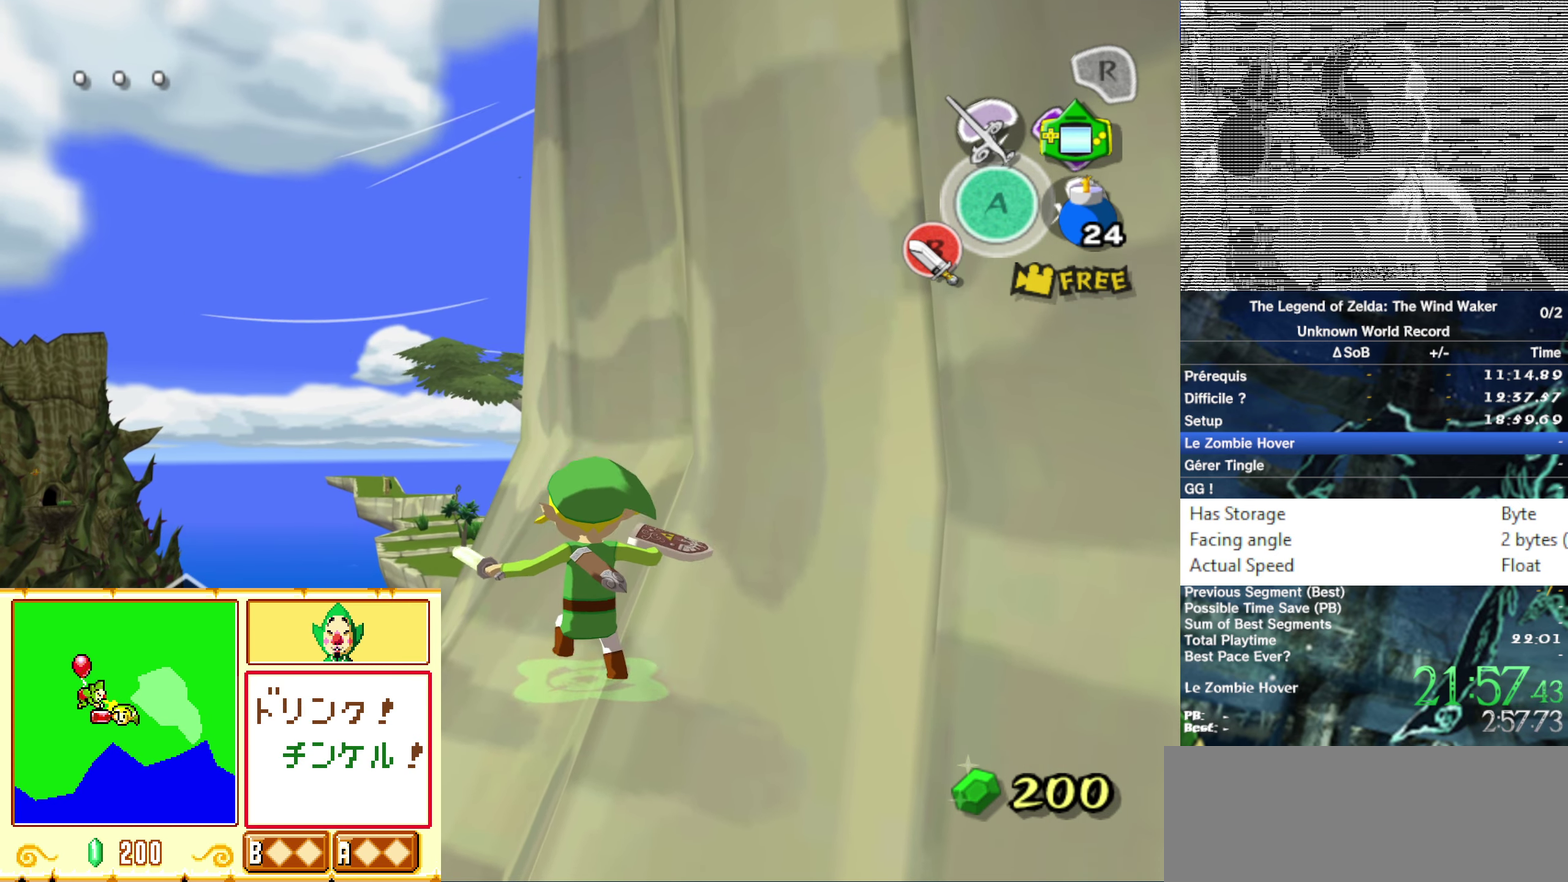
{"buttons": ["L1"], "left_stick": "center", "right_stick": "center"}
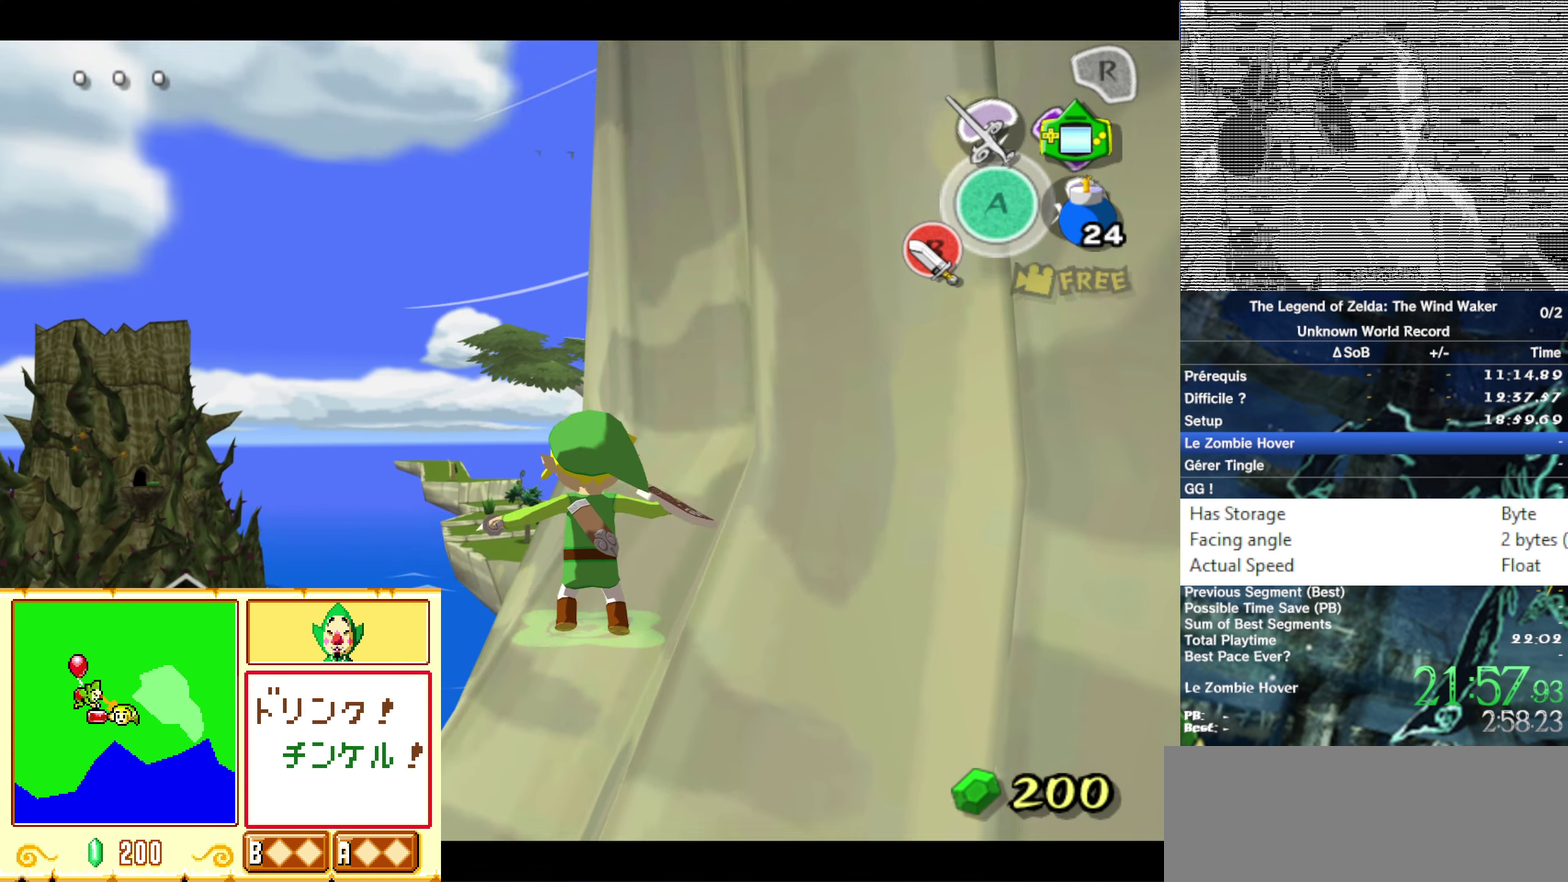
{"buttons": ["B", "L1"], "left_stick": "center", "right_stick": "center"}
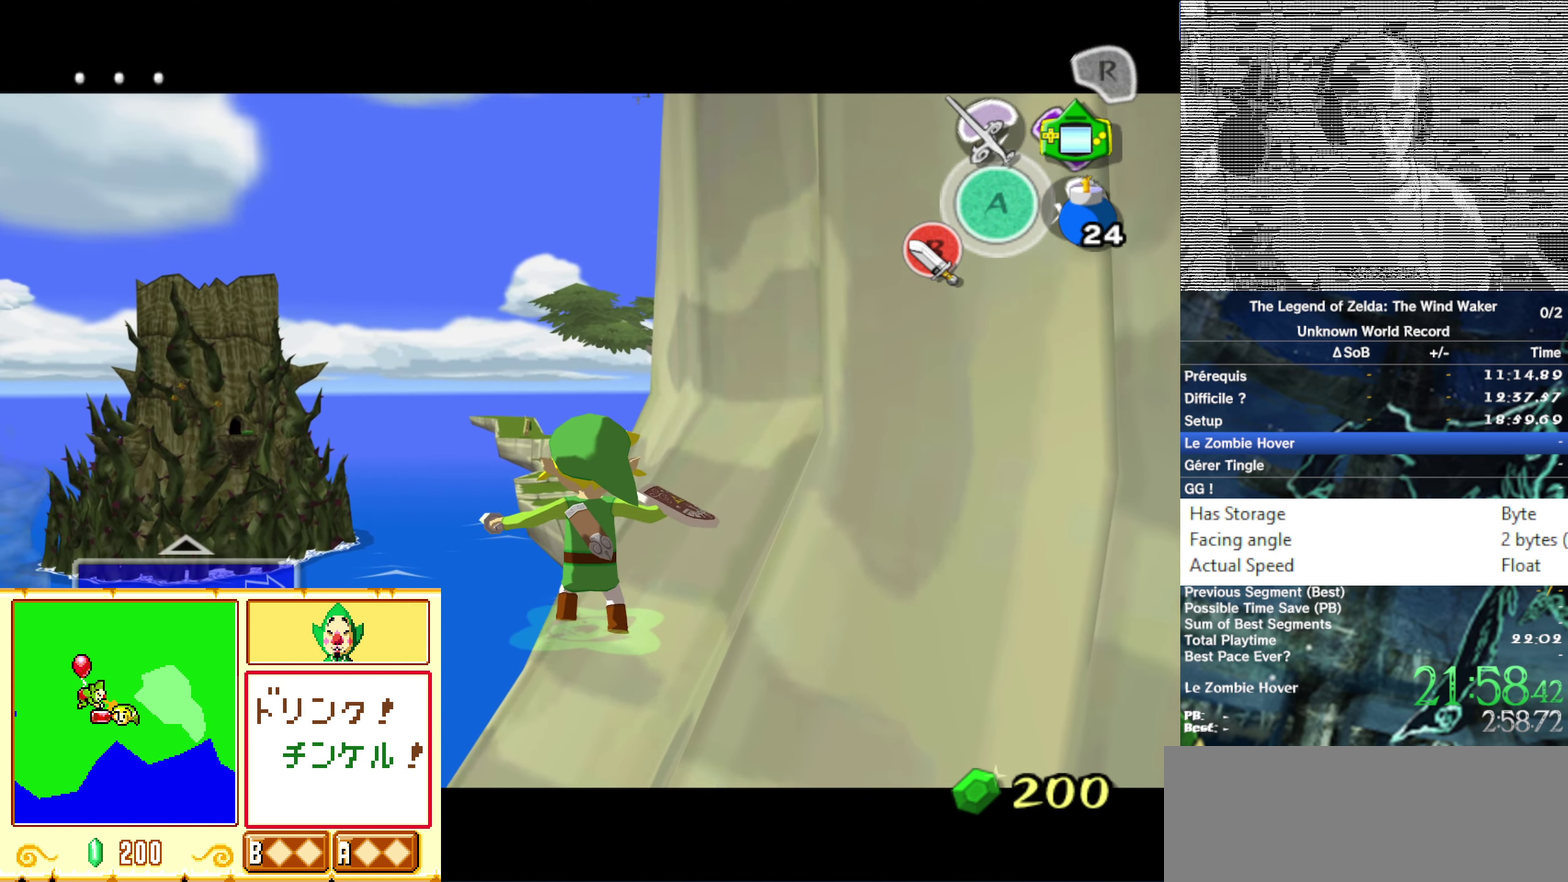
{"buttons": ["L1"], "left_stick": "center", "right_stick": "center"}
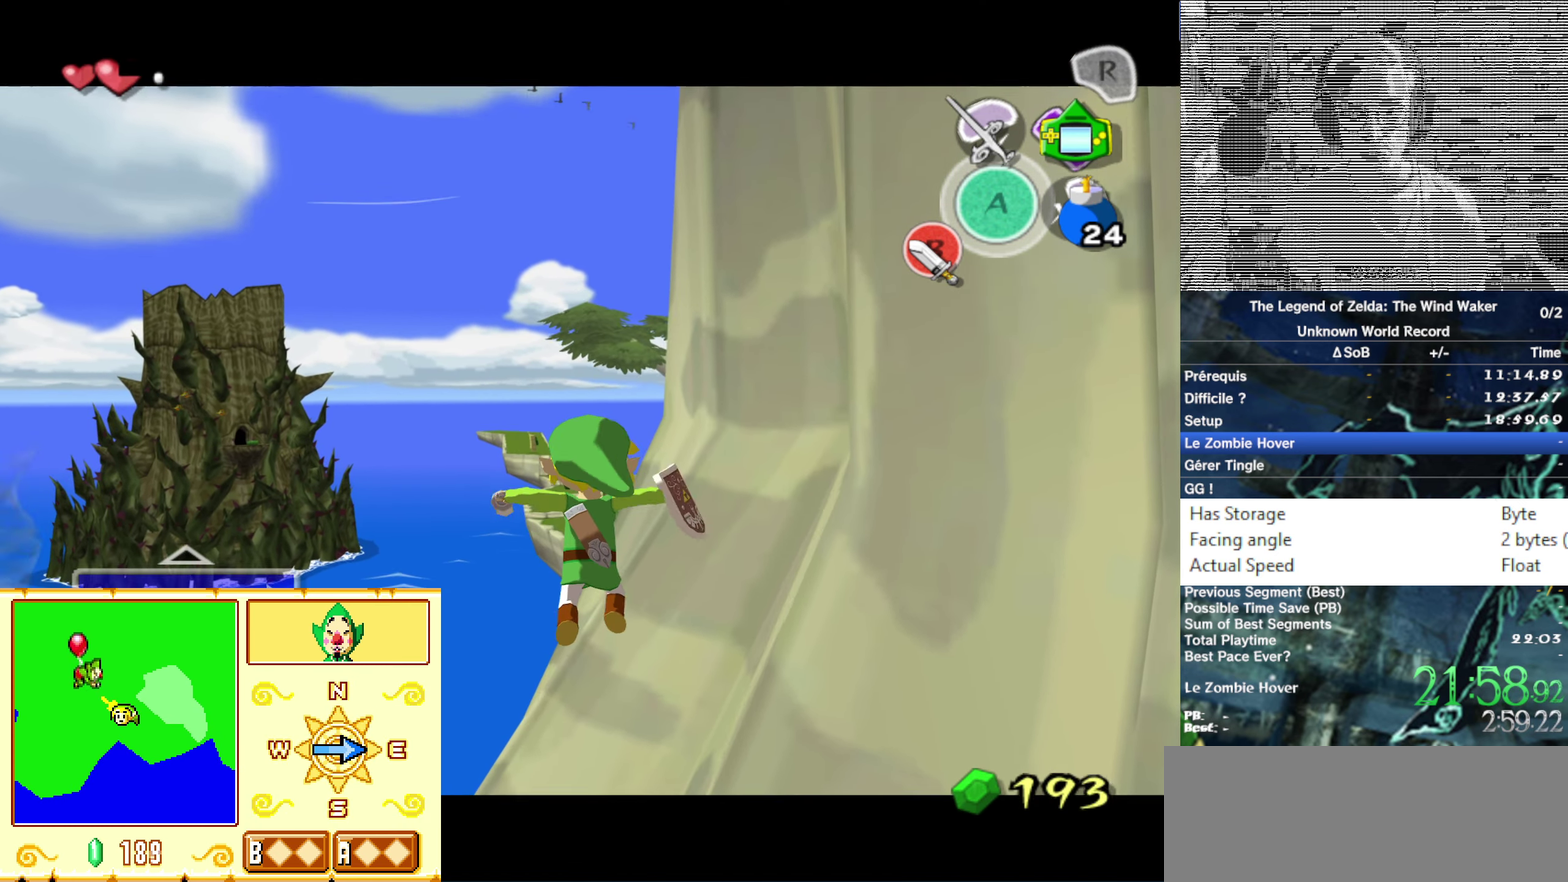
{"buttons": [], "left_stick": "center", "right_stick": "center"}